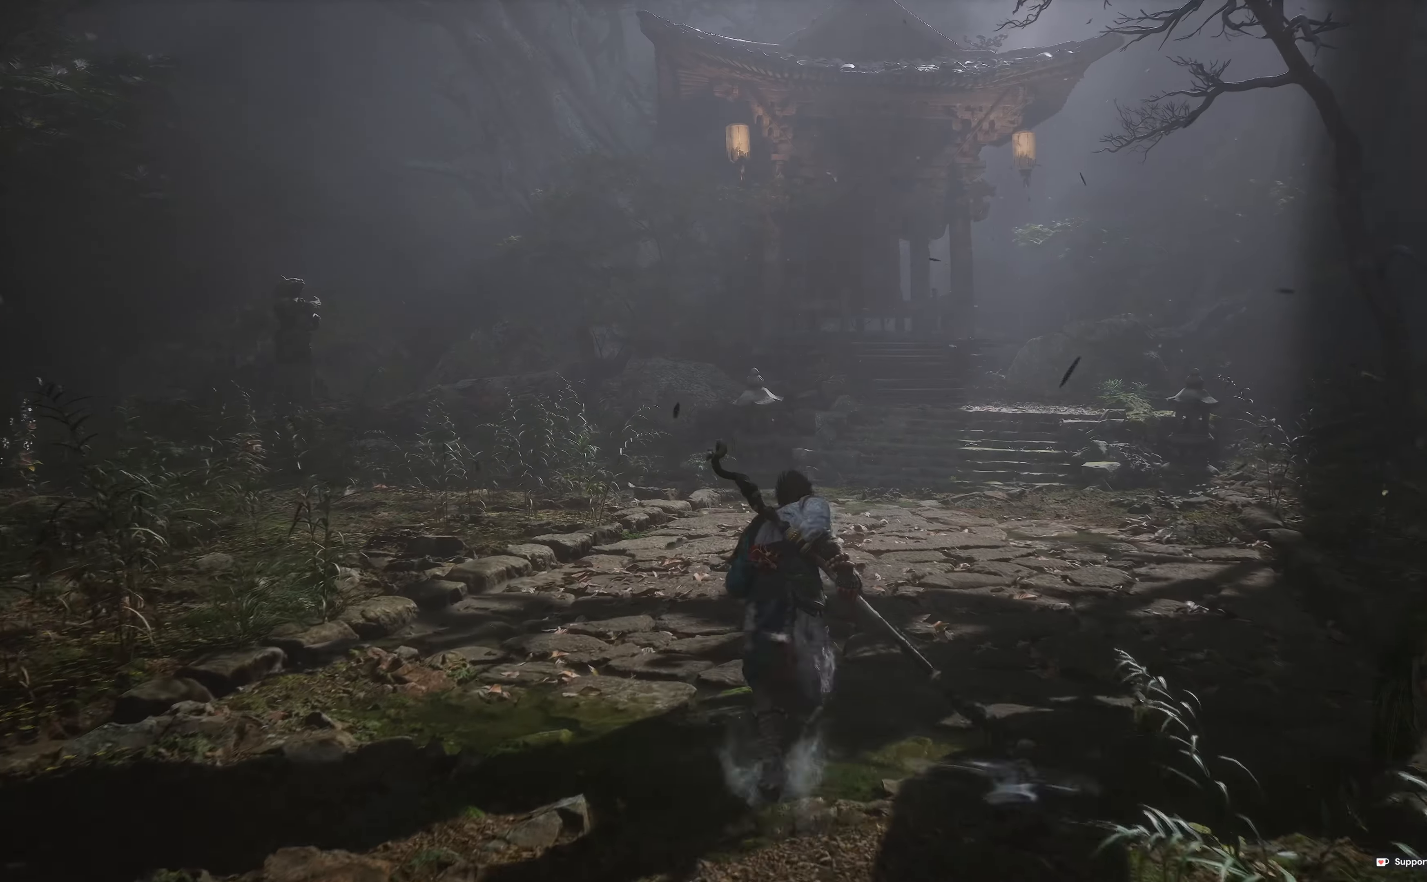
Gameplay with a controller (Xbox layout); each line is a JSON object with the inputs held at the frame after it. "events" lists button and stick changes between this image and that frame as [ms after this image, input, new state], when the widget could be followed in between.
{"buttons": [], "left_stick": "up", "right_stick": "down-right", "events": [[100, "L3", "up"], [400, "right_stick", "down-right"]]}
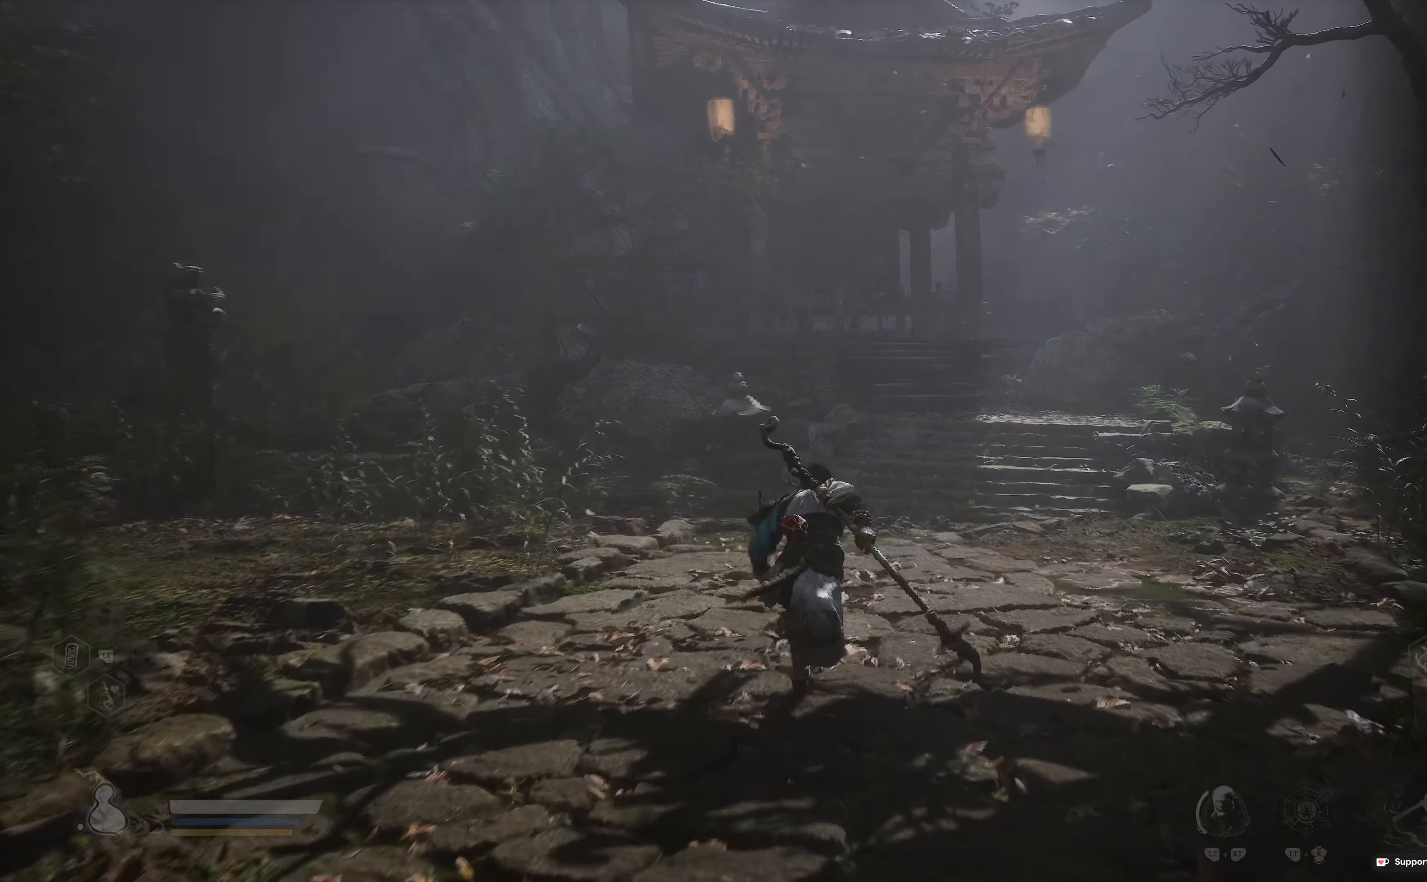
{"buttons": [], "left_stick": "up", "right_stick": "center", "events": [[17, "right_stick", "center"]]}
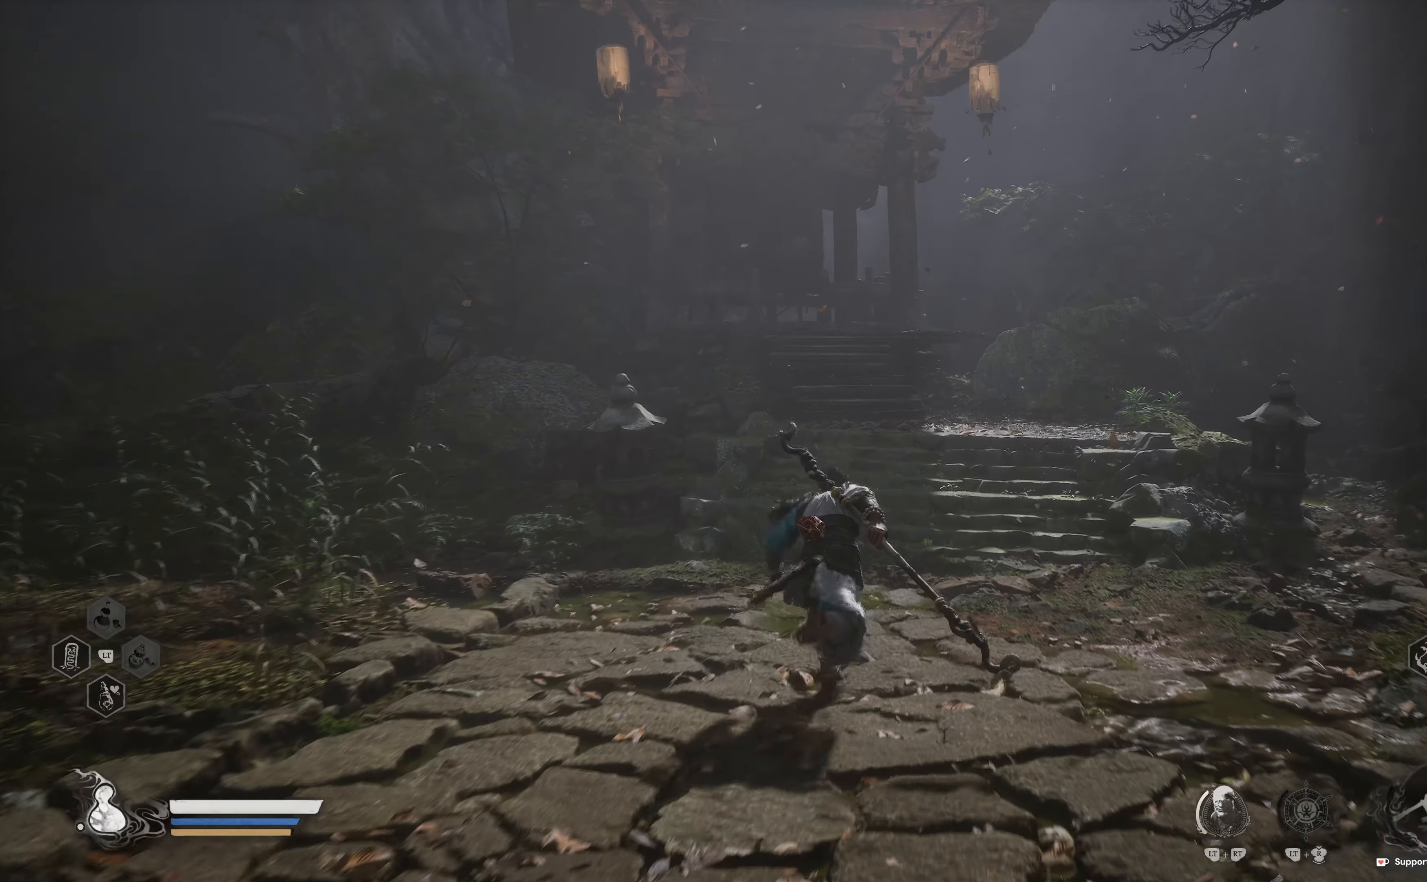
{"buttons": [], "left_stick": "up", "right_stick": "down", "events": [[367, "right_stick", "down"]]}
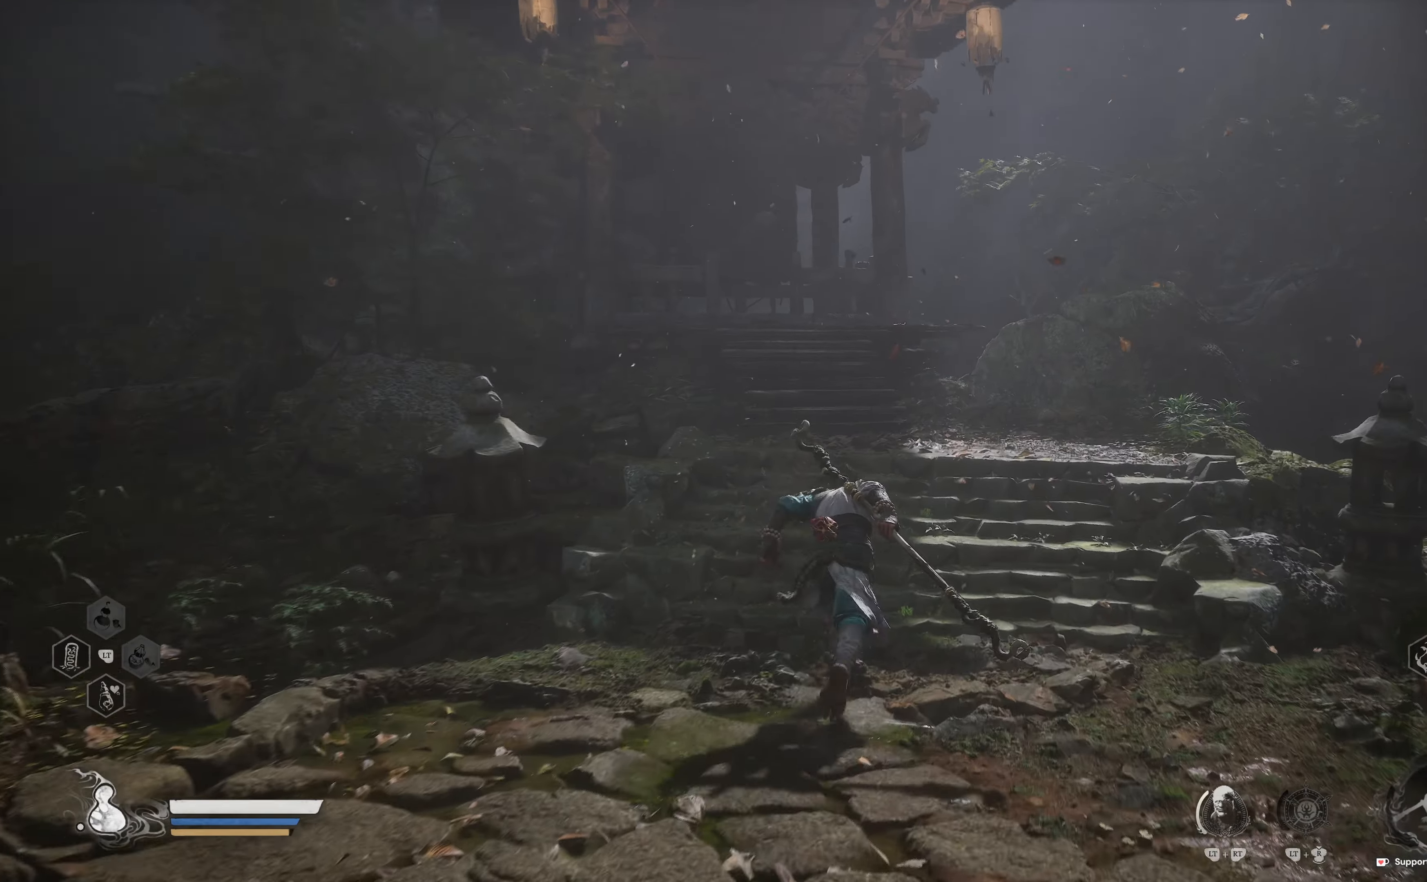
{"buttons": [], "left_stick": "up", "right_stick": "center", "events": [[50, "right_stick", "center"]]}
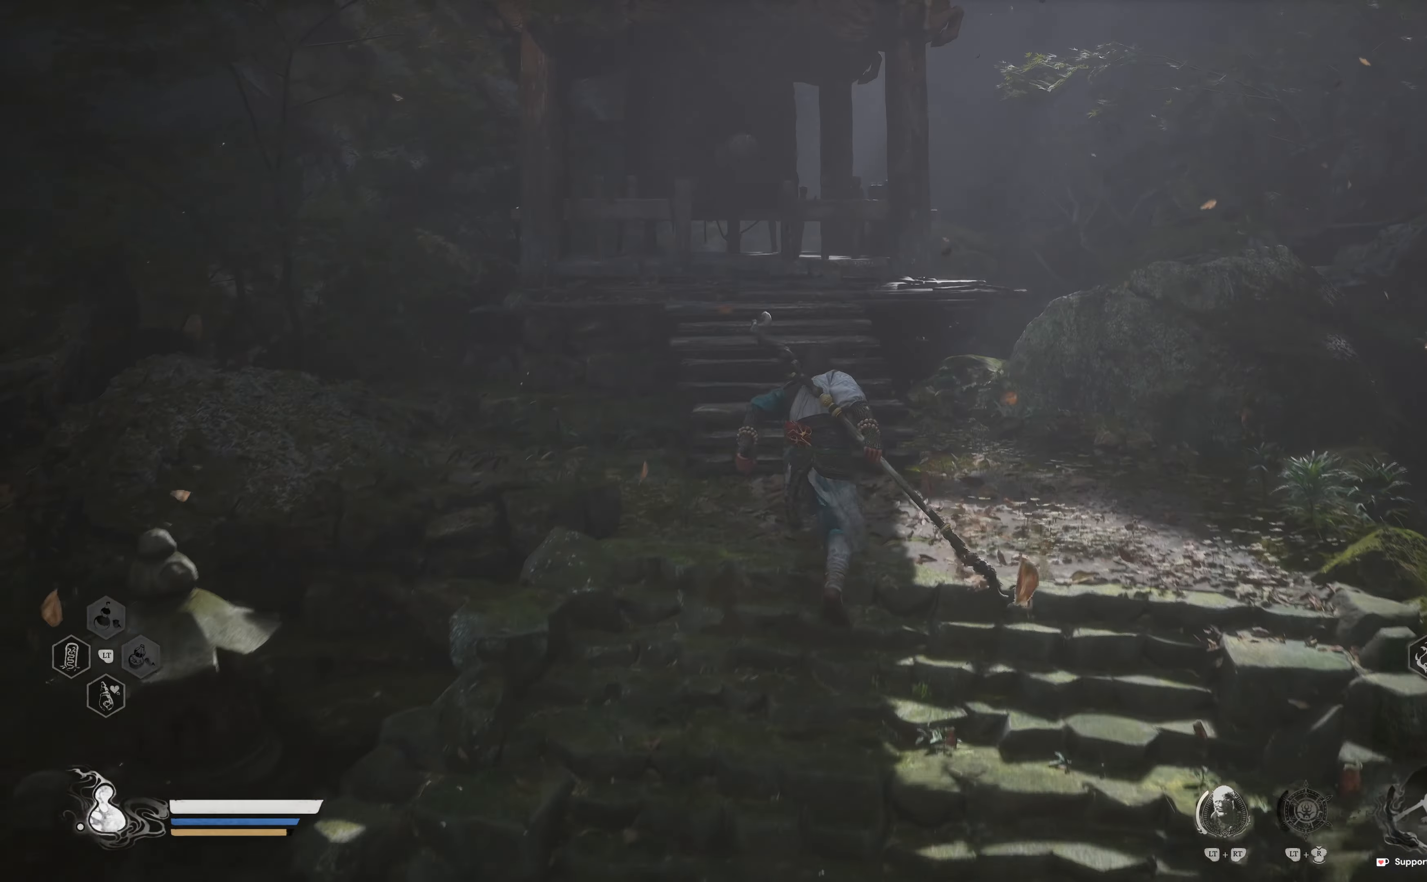
{"buttons": [], "left_stick": "up", "right_stick": "center", "events": [[200, "right_stick", "left"], [350, "right_stick", "center"]]}
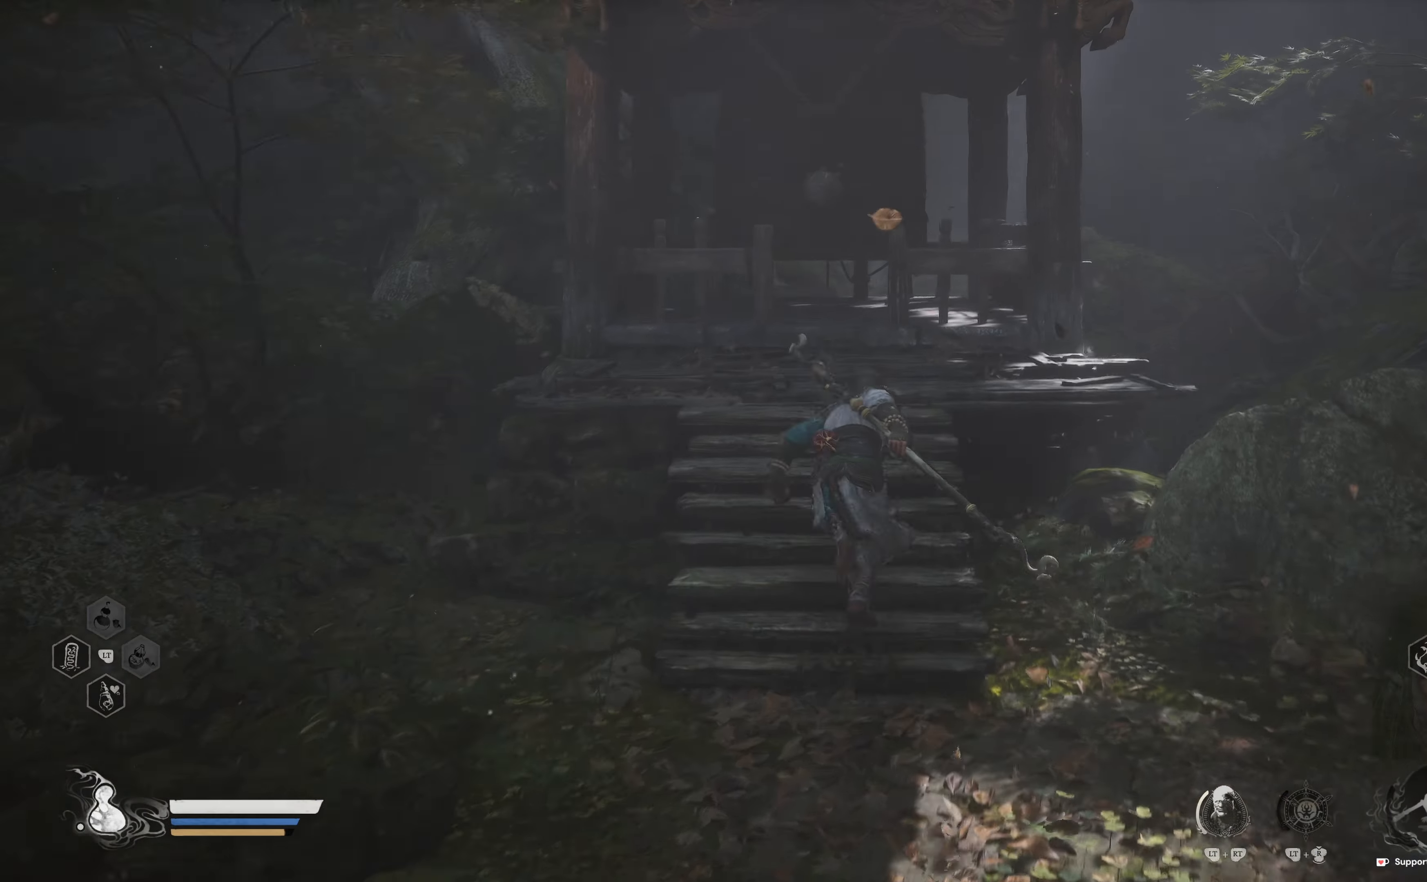
{"buttons": [], "left_stick": "up", "right_stick": "center", "events": []}
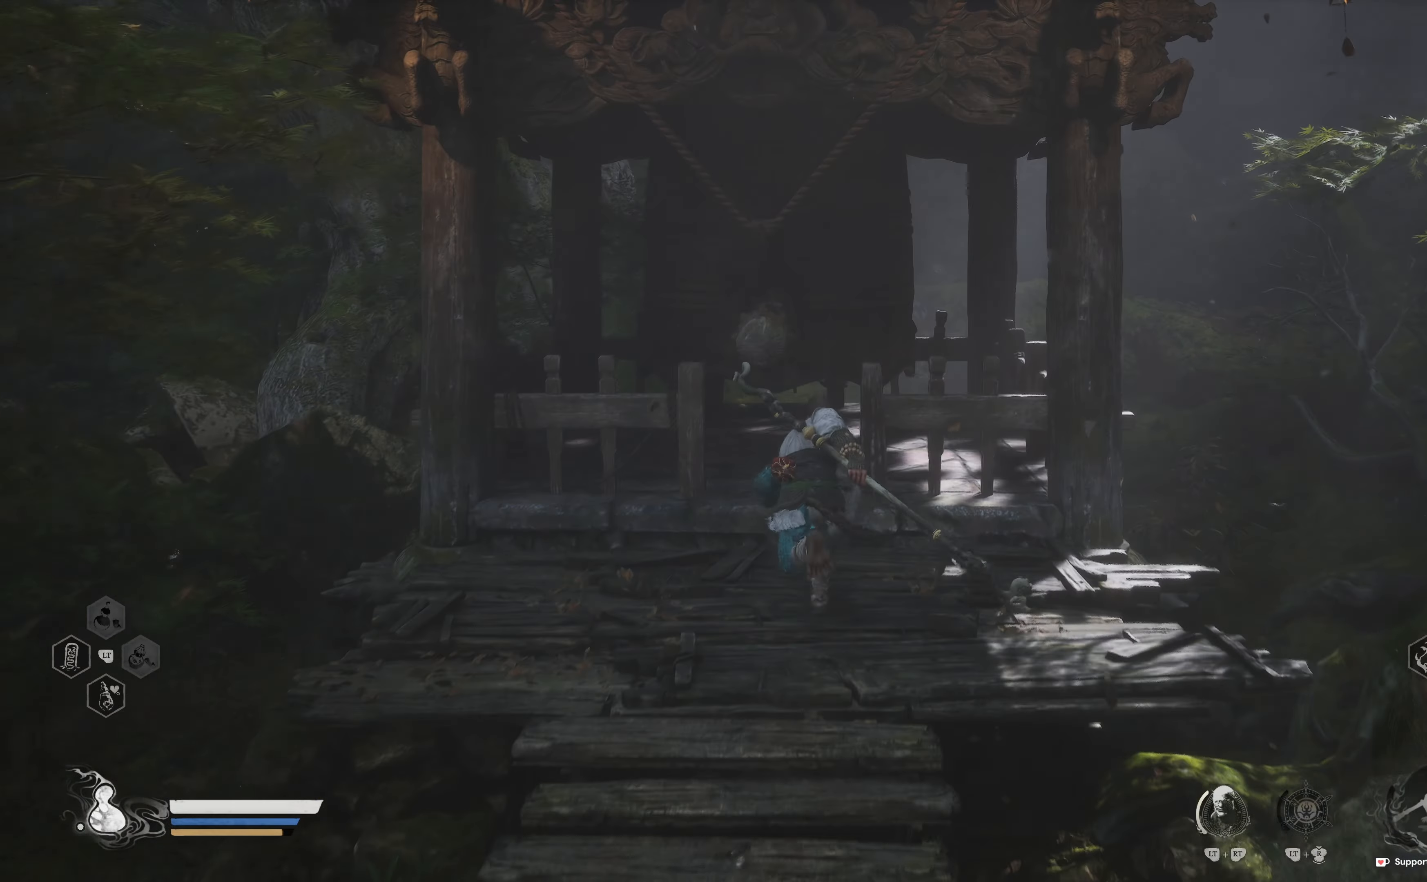
{"buttons": [], "left_stick": "down-right", "right_stick": "right", "events": [[167, "left_stick", "center"], [400, "left_stick", "down-right"], [434, "right_stick", "right"]]}
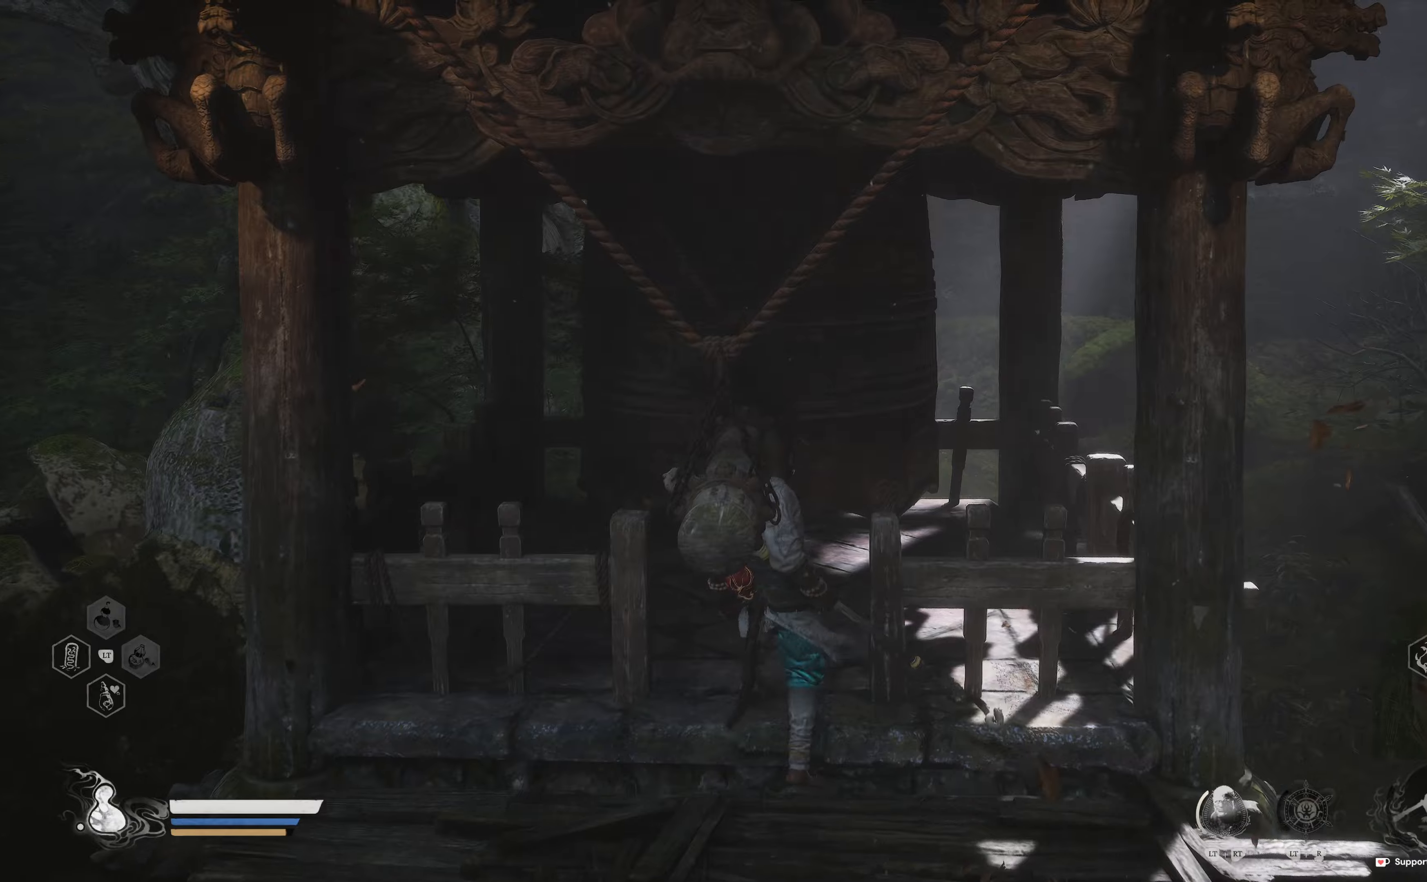
{"buttons": [], "left_stick": "right", "right_stick": "center", "events": [[167, "left_stick", "right"], [467, "right_stick", "center"]]}
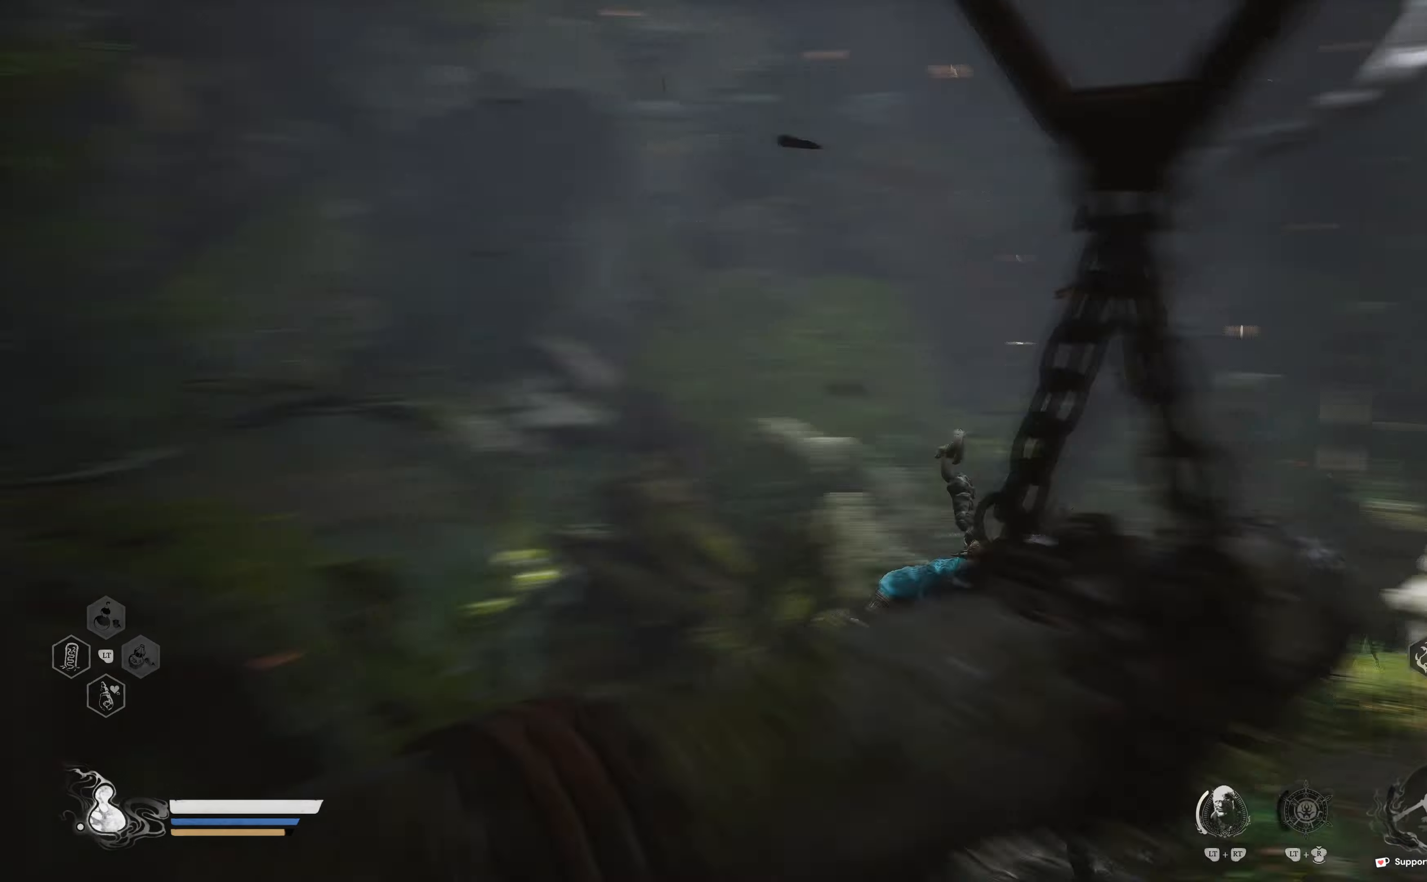
{"buttons": [], "left_stick": "up-right", "right_stick": "center", "events": [[17, "left_stick", "up-right"], [284, "right_stick", "down-right"], [484, "right_stick", "center"]]}
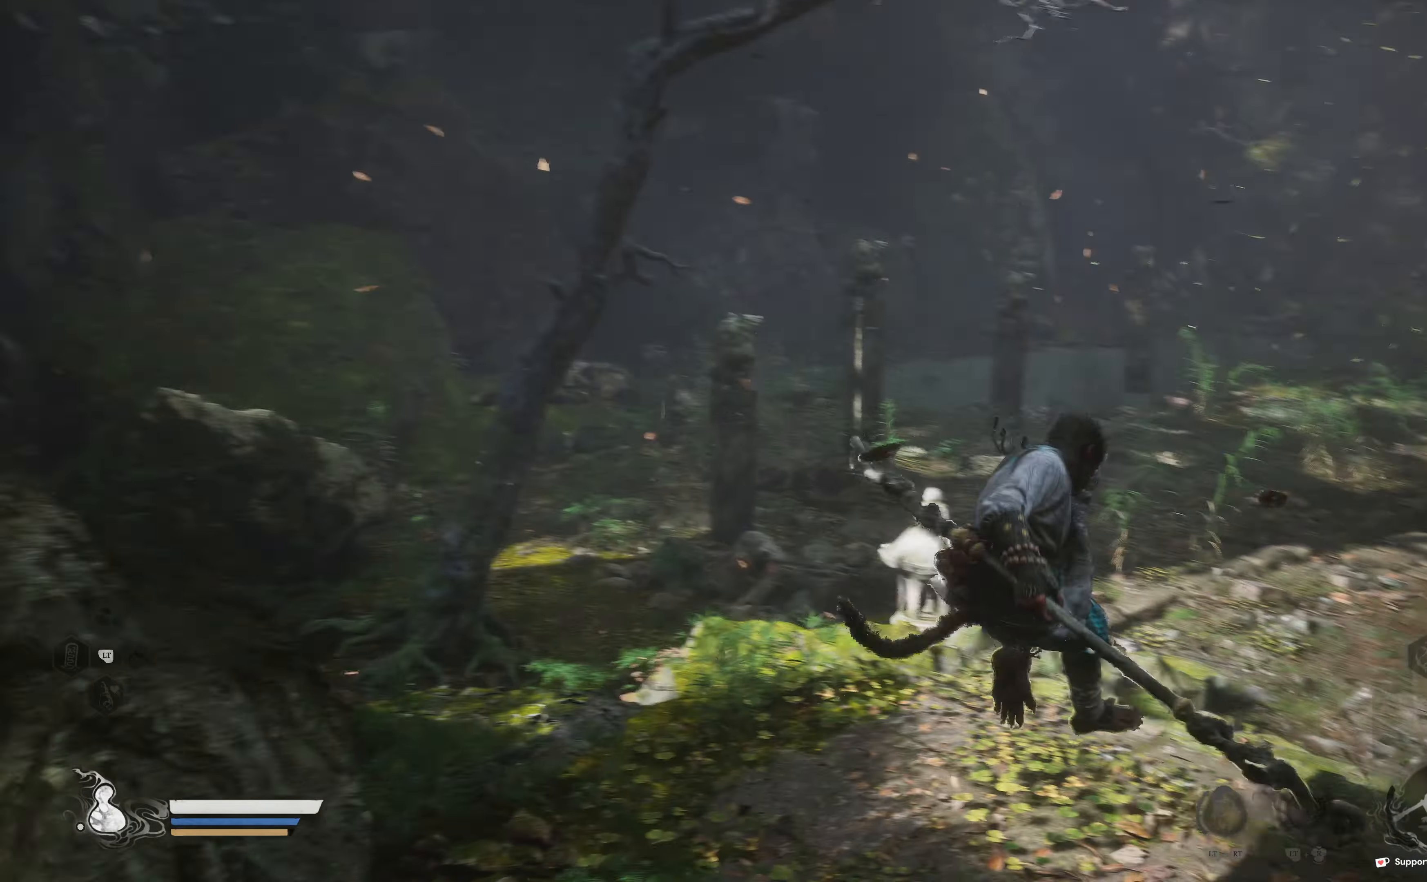
{"buttons": [], "left_stick": "up-right", "right_stick": "center", "events": []}
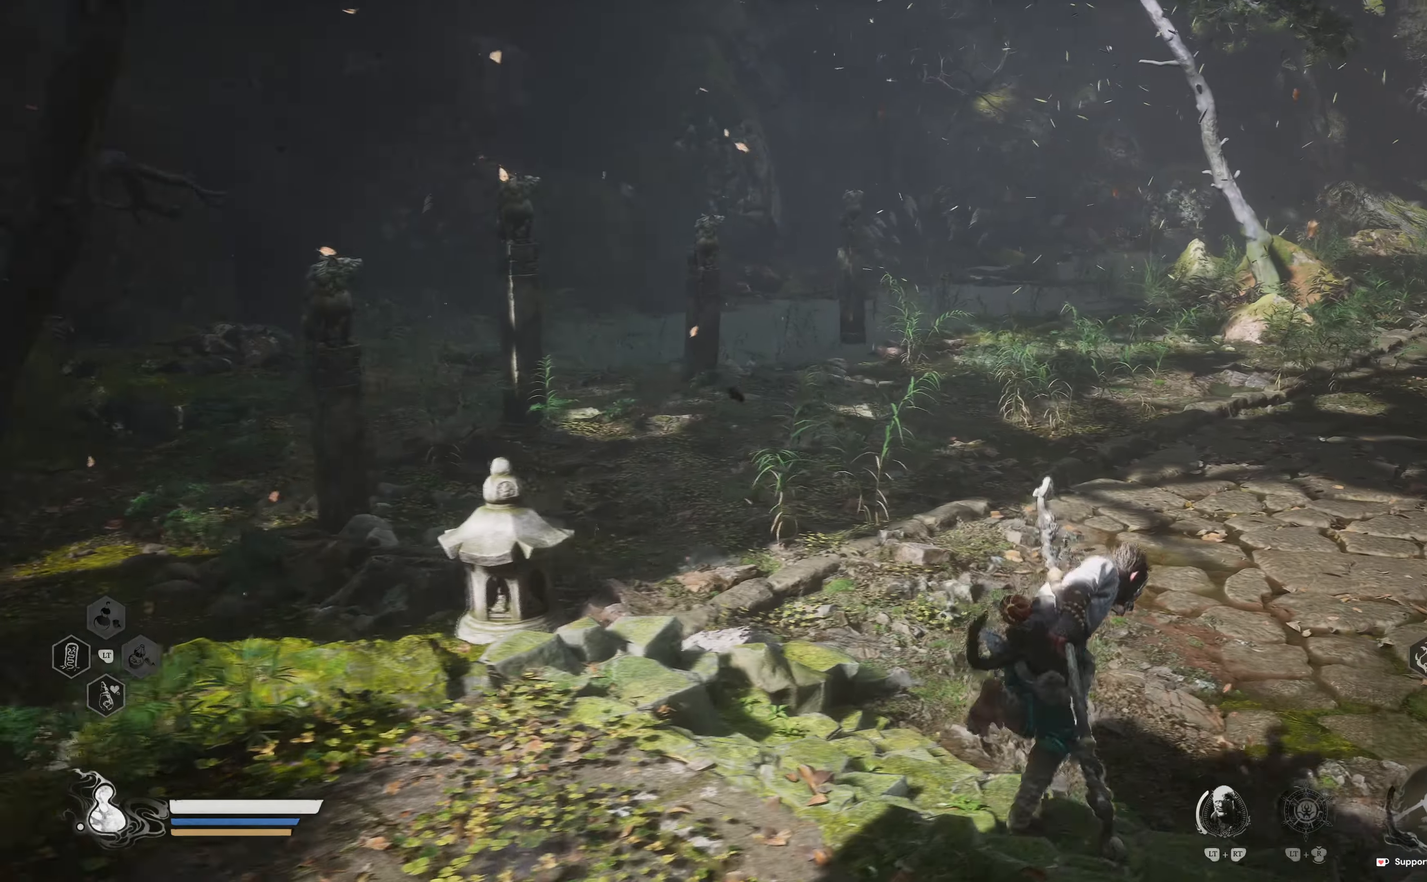
{"buttons": ["L3"], "left_stick": "up-right", "right_stick": "center", "events": [[417, "L3", "down"]]}
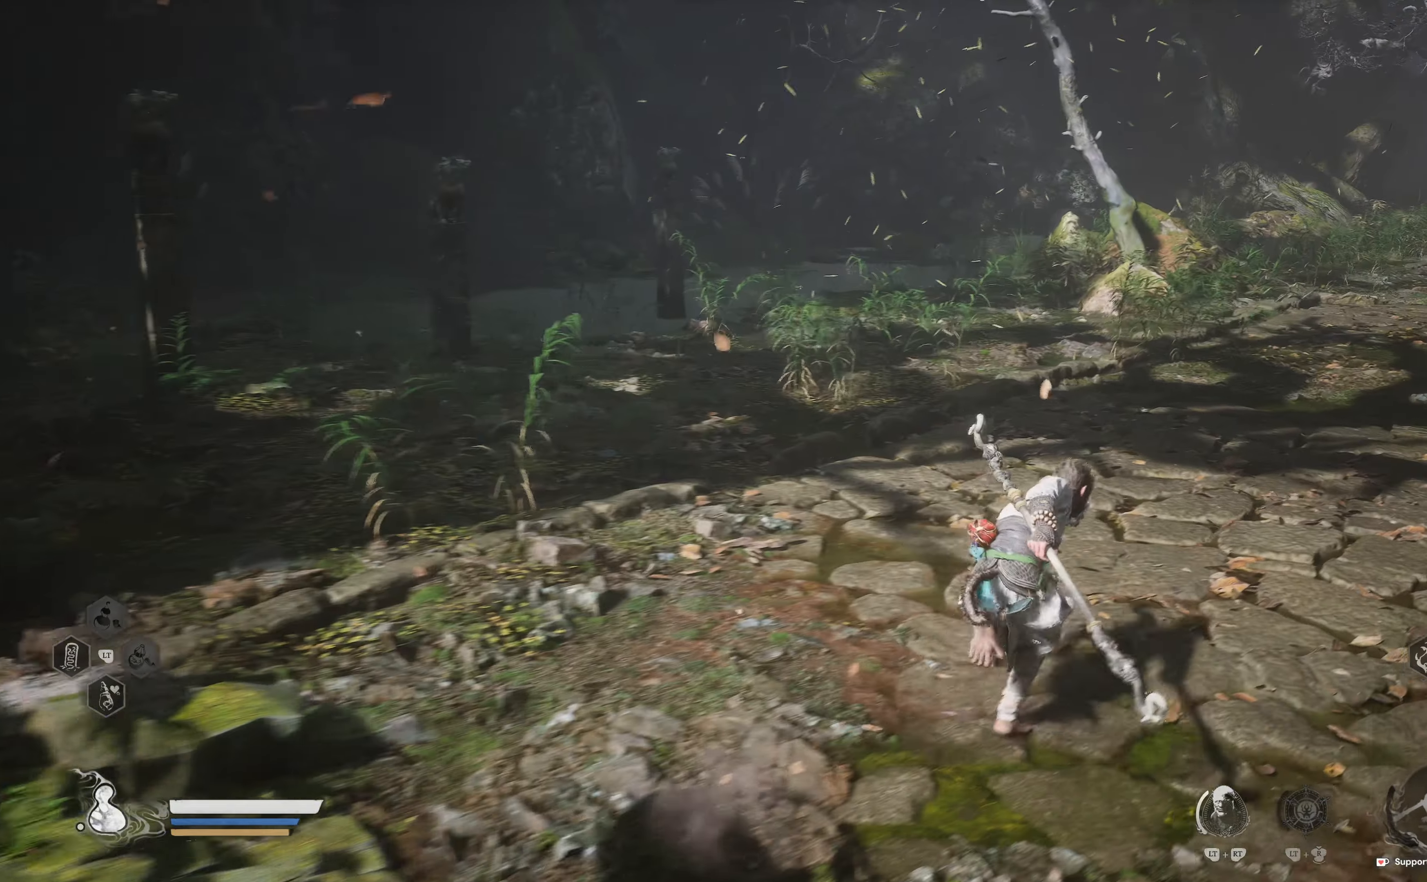
{"buttons": [], "left_stick": "up-right", "right_stick": "center", "events": [[50, "L3", "up"], [100, "right_stick", "right"], [267, "right_stick", "center"]]}
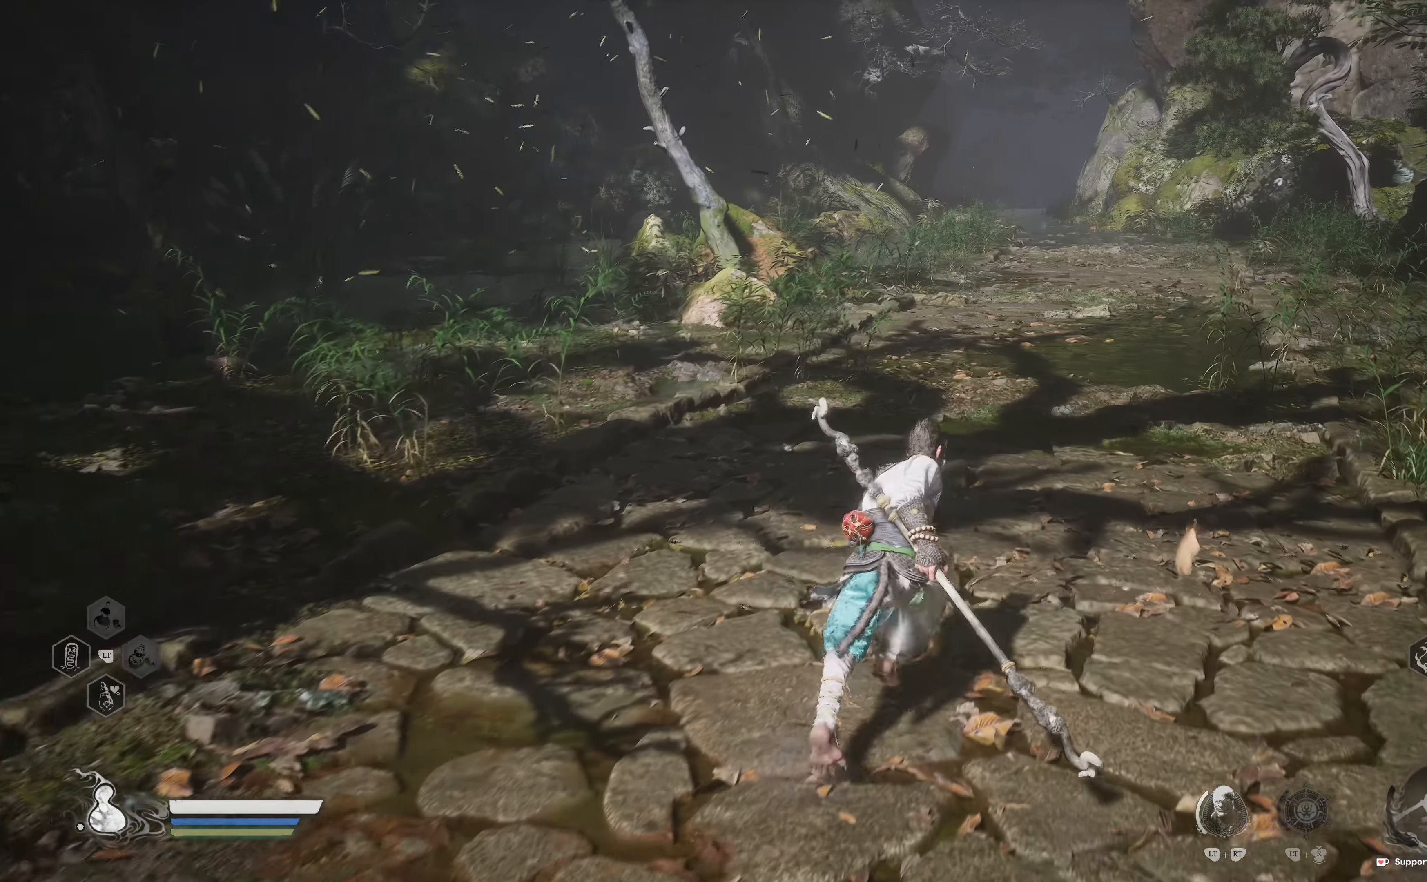
{"buttons": [], "left_stick": "up", "right_stick": "center", "events": [[184, "left_stick", "up"], [317, "L3", "down"], [450, "L3", "up"]]}
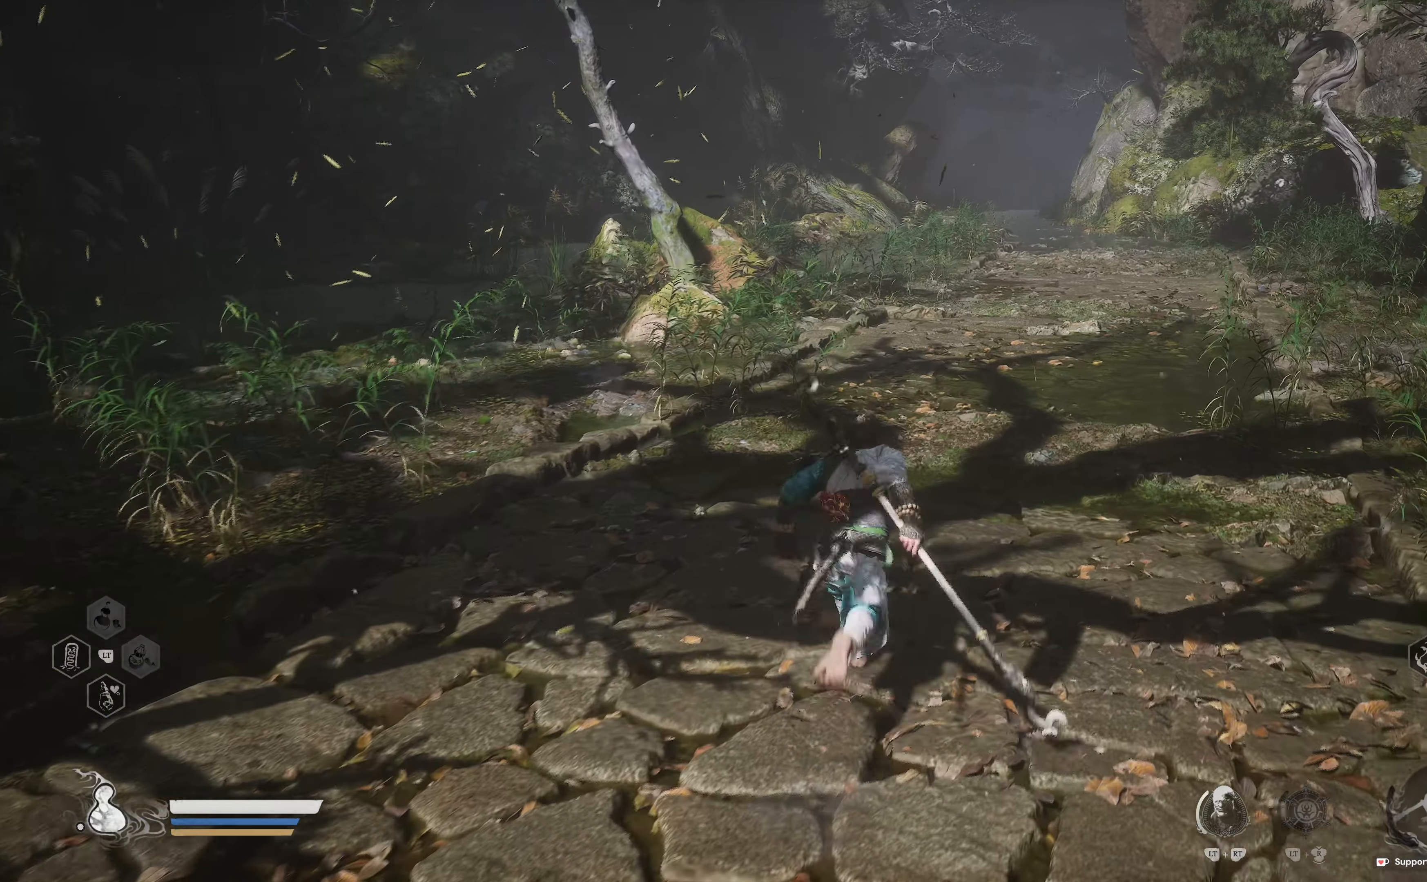
{"buttons": [], "left_stick": "up", "right_stick": "center", "events": [[184, "right_stick", "right"], [350, "right_stick", "center"]]}
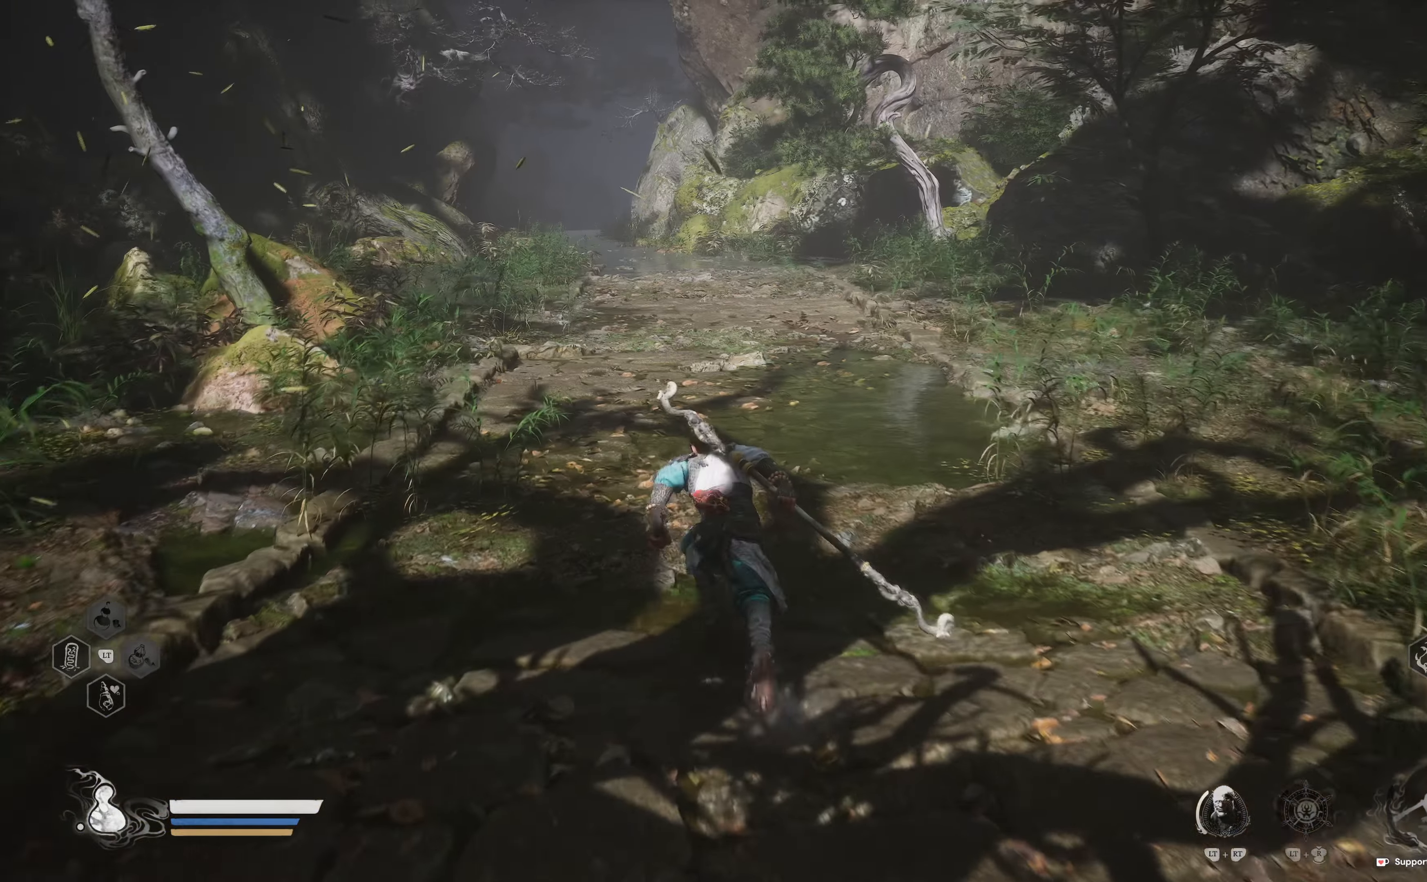
{"buttons": [], "left_stick": "up", "right_stick": "center", "events": []}
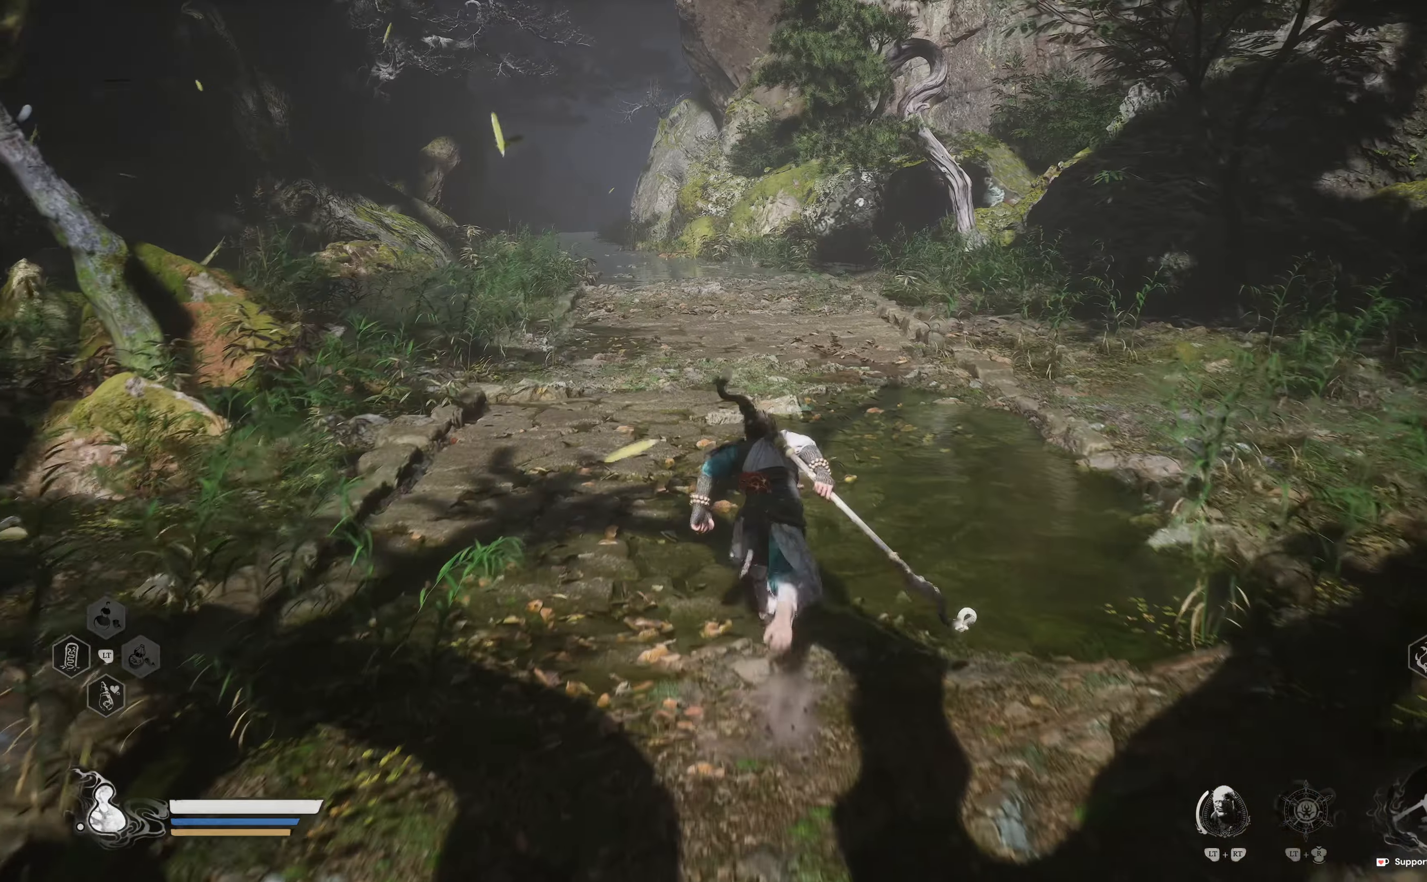
{"buttons": [], "left_stick": "up", "right_stick": "center", "events": [[134, "right_stick", "left"], [250, "right_stick", "center"]]}
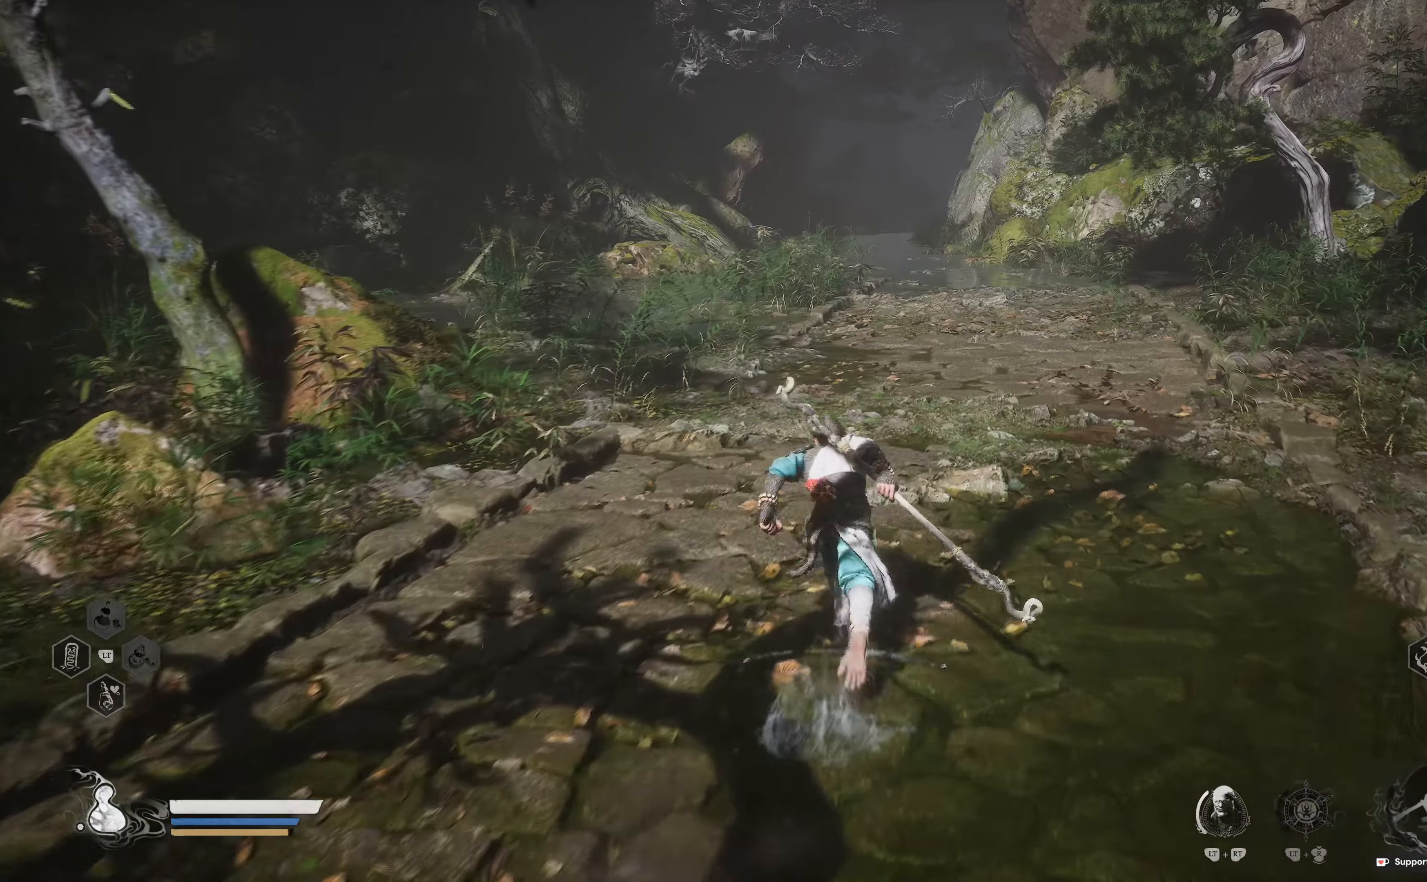
{"buttons": [], "left_stick": "up", "right_stick": "center", "events": []}
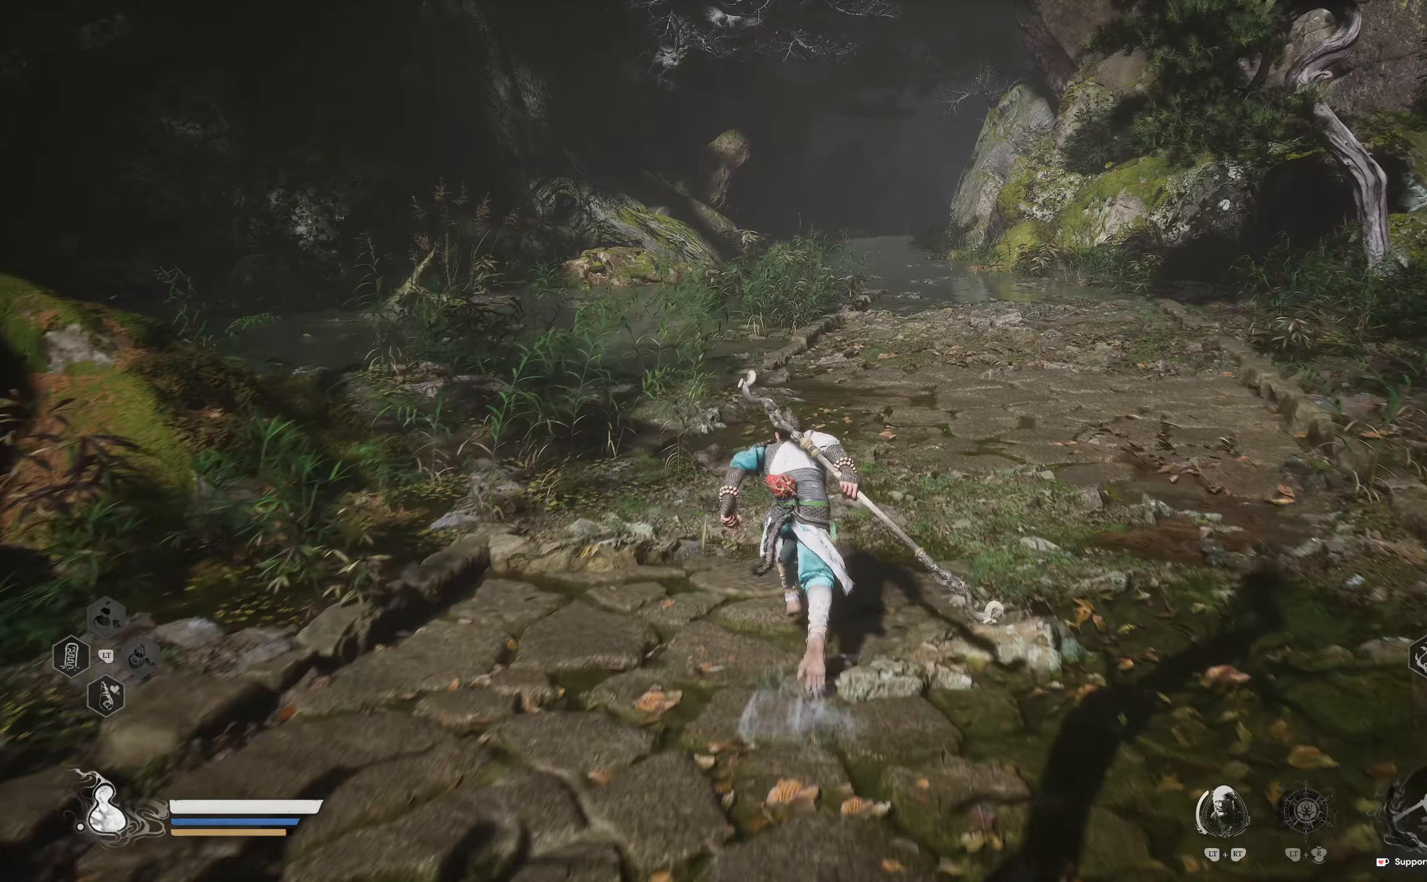
{"buttons": [], "left_stick": "up", "right_stick": "center", "events": []}
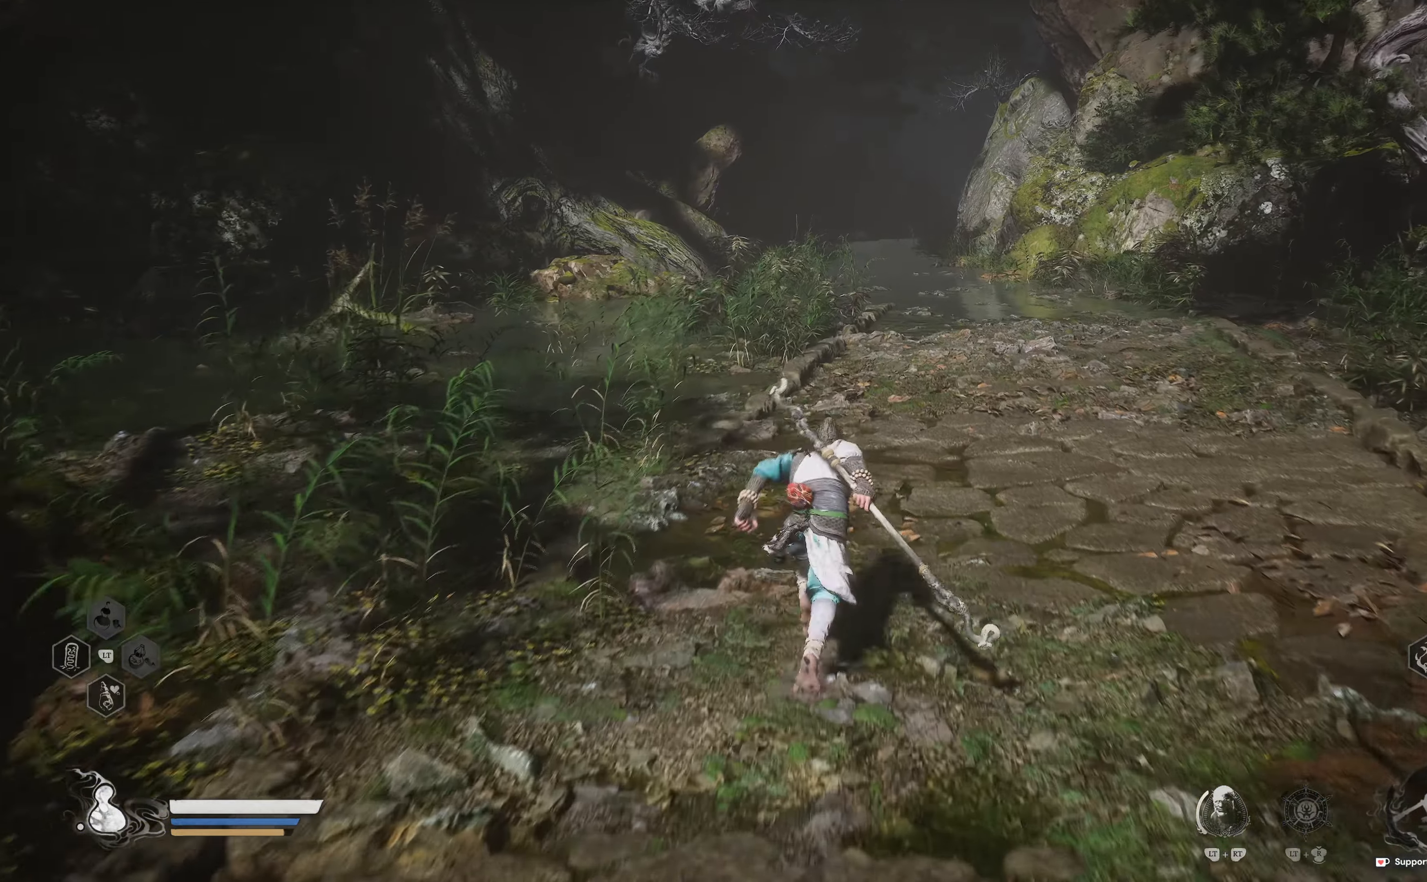
{"buttons": [], "left_stick": "up", "right_stick": "center", "events": []}
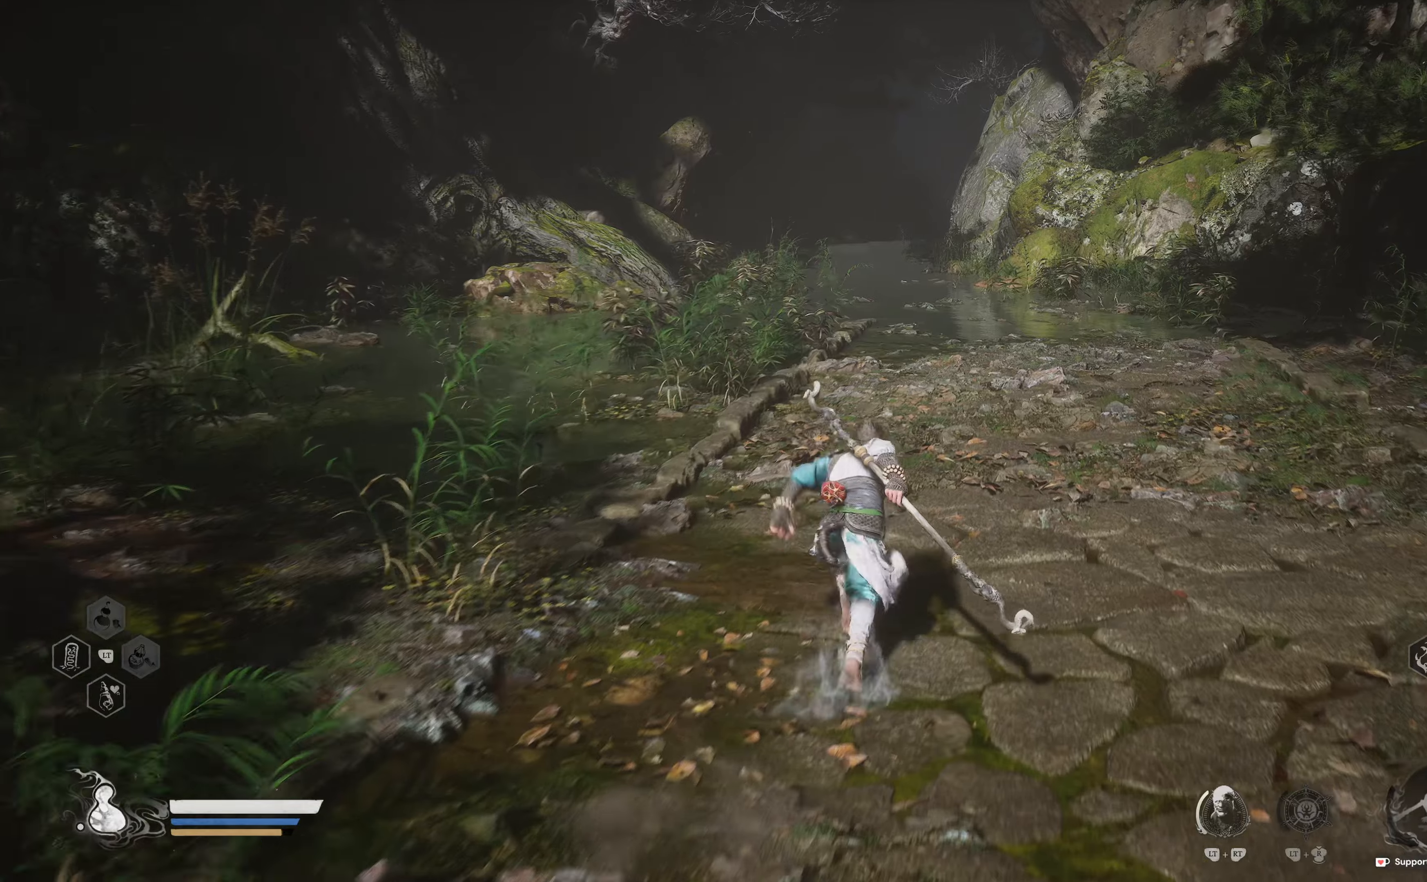
{"buttons": [], "left_stick": "up", "right_stick": "center", "events": []}
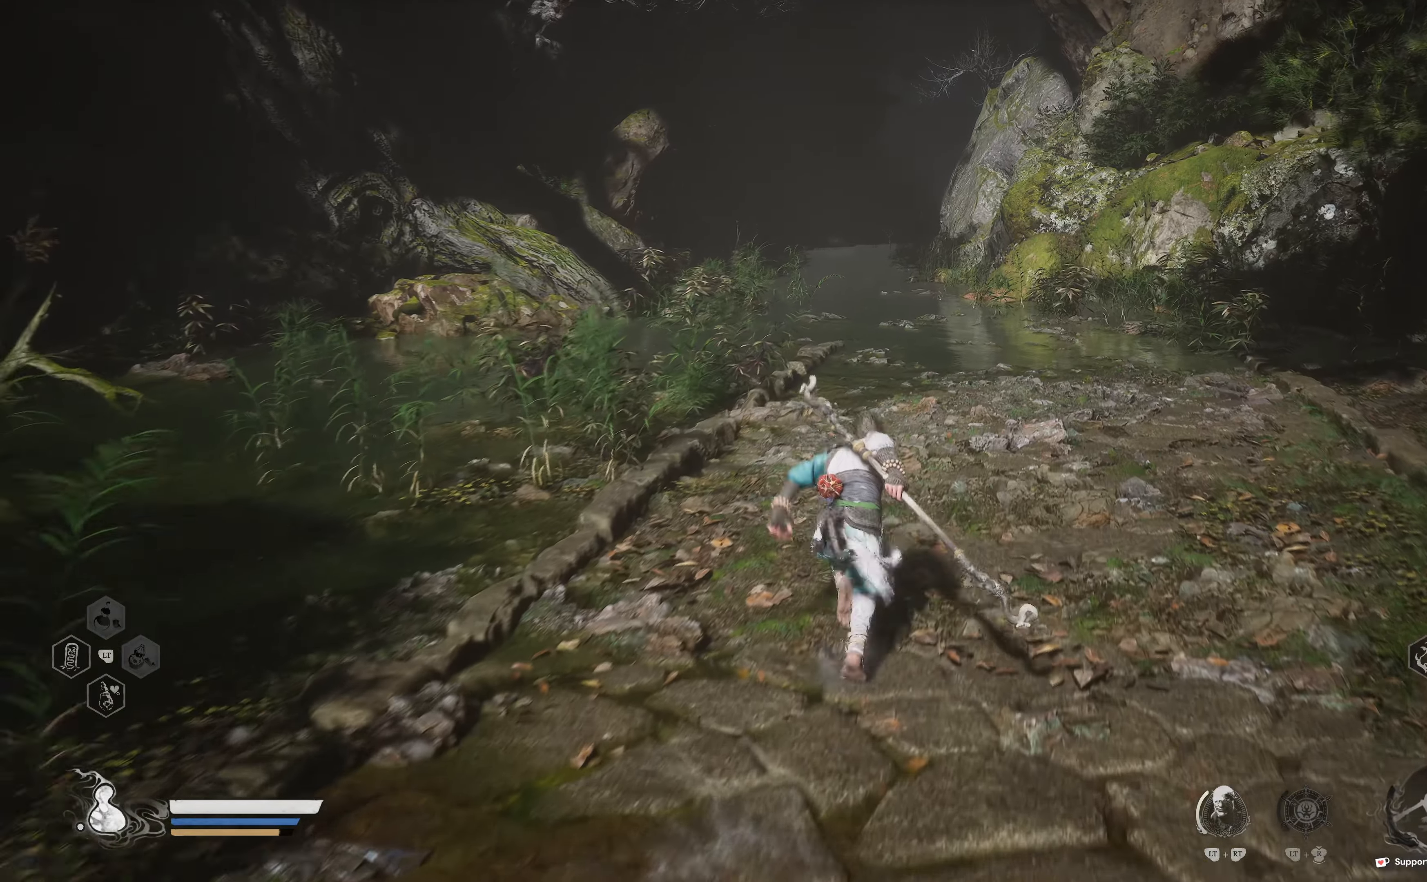
{"buttons": [], "left_stick": "up", "right_stick": "center", "events": []}
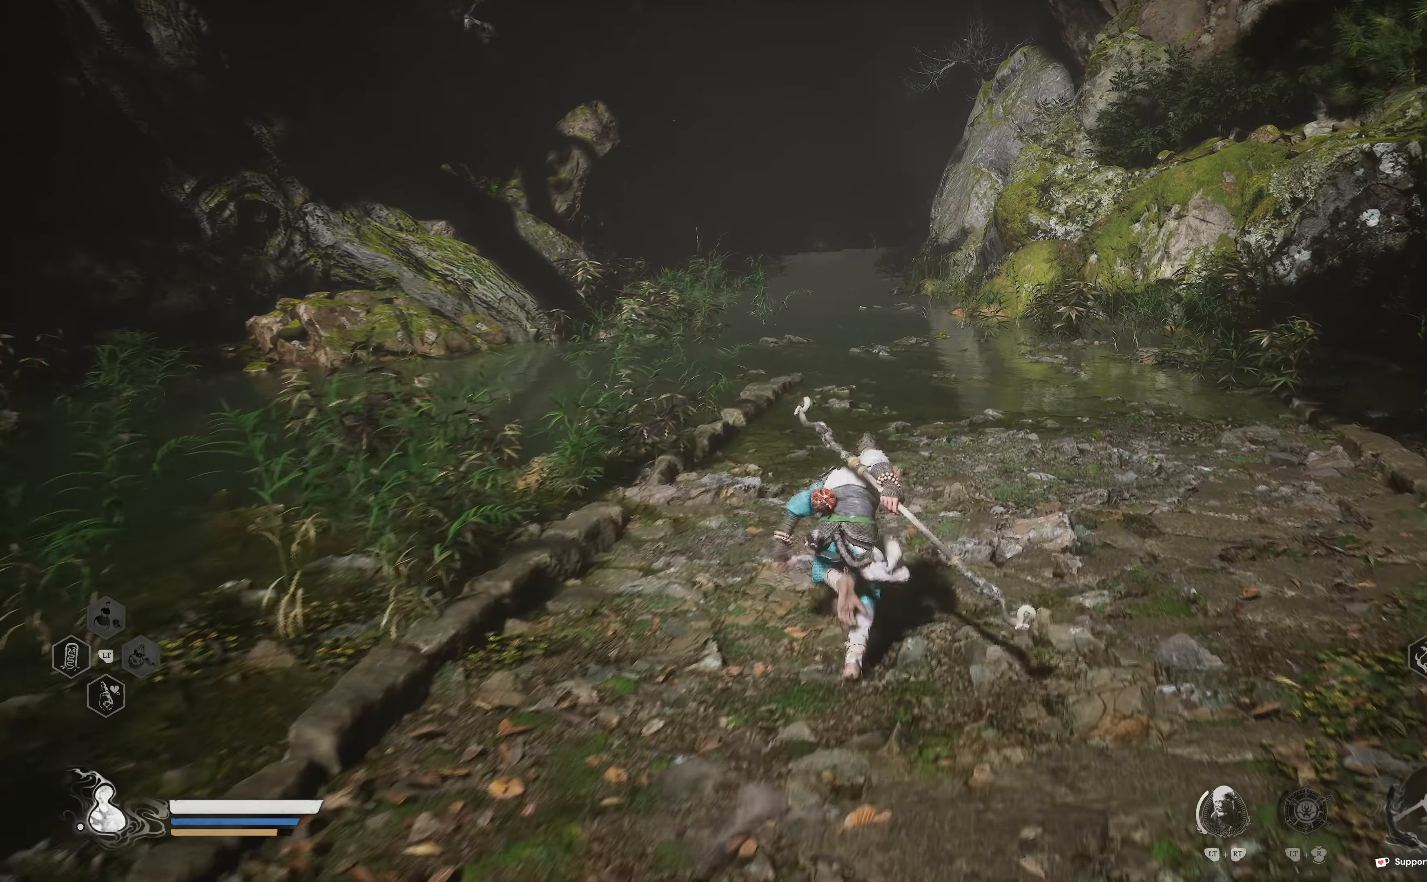
{"buttons": [], "left_stick": "up", "right_stick": "center", "events": []}
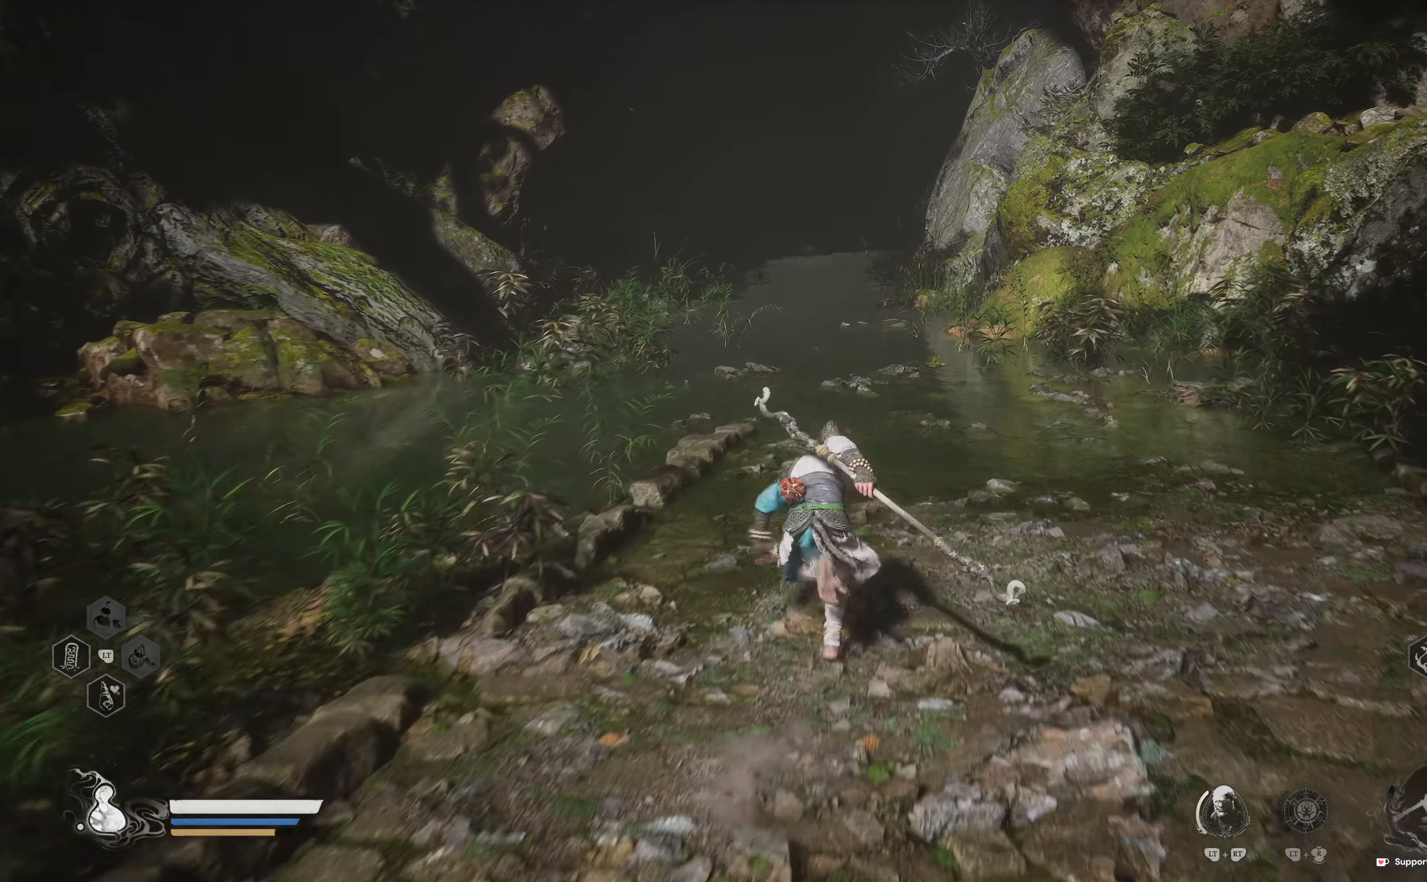
{"buttons": [], "left_stick": "up", "right_stick": "center", "events": []}
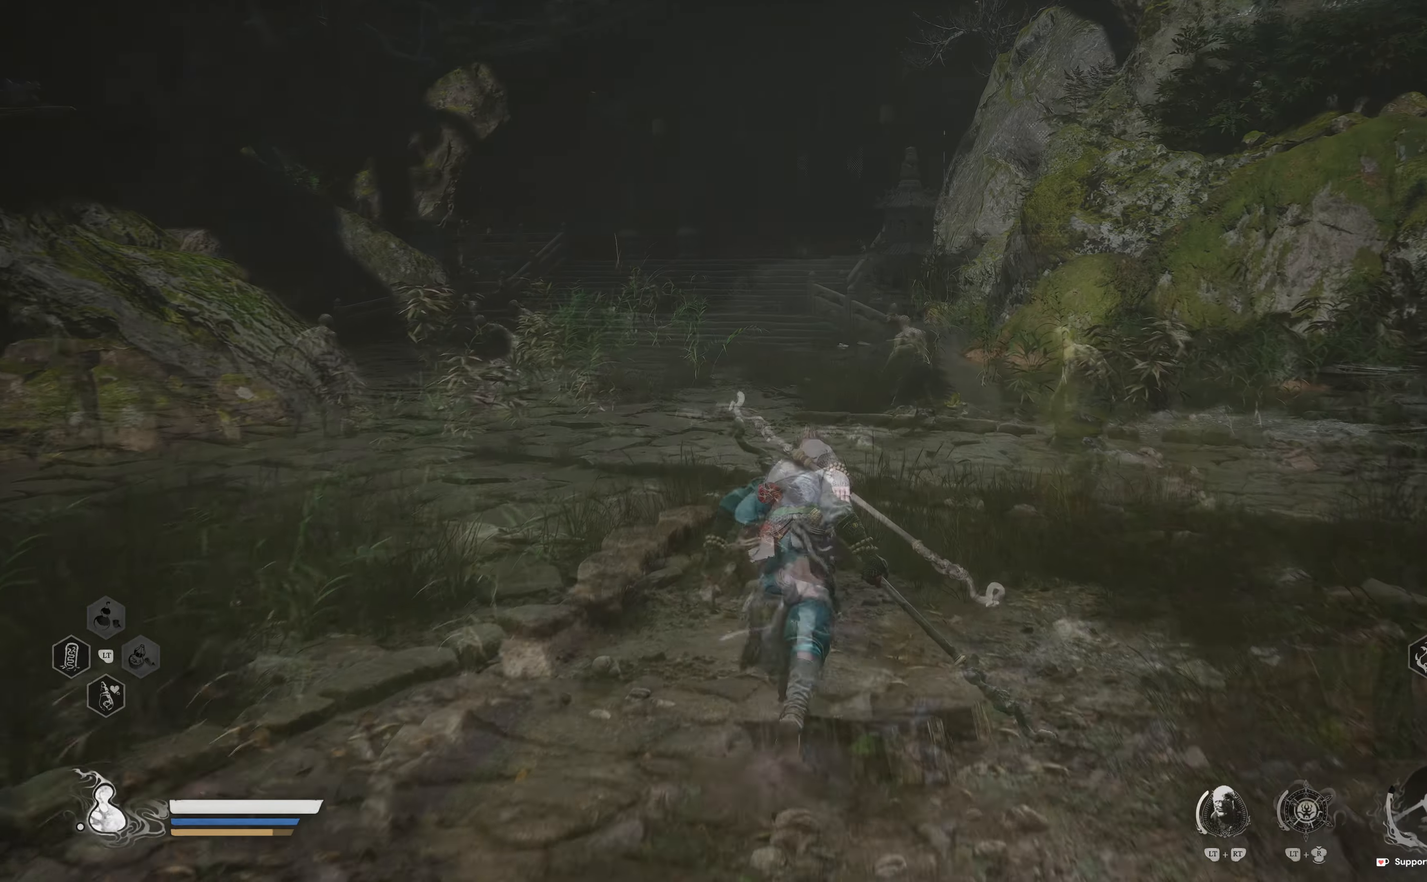
{"buttons": ["R1"], "left_stick": "up-right", "right_stick": "center", "events": [[134, "L3", "down"], [284, "L3", "up"], [334, "left_stick", "up-right"], [450, "R1", "down"]]}
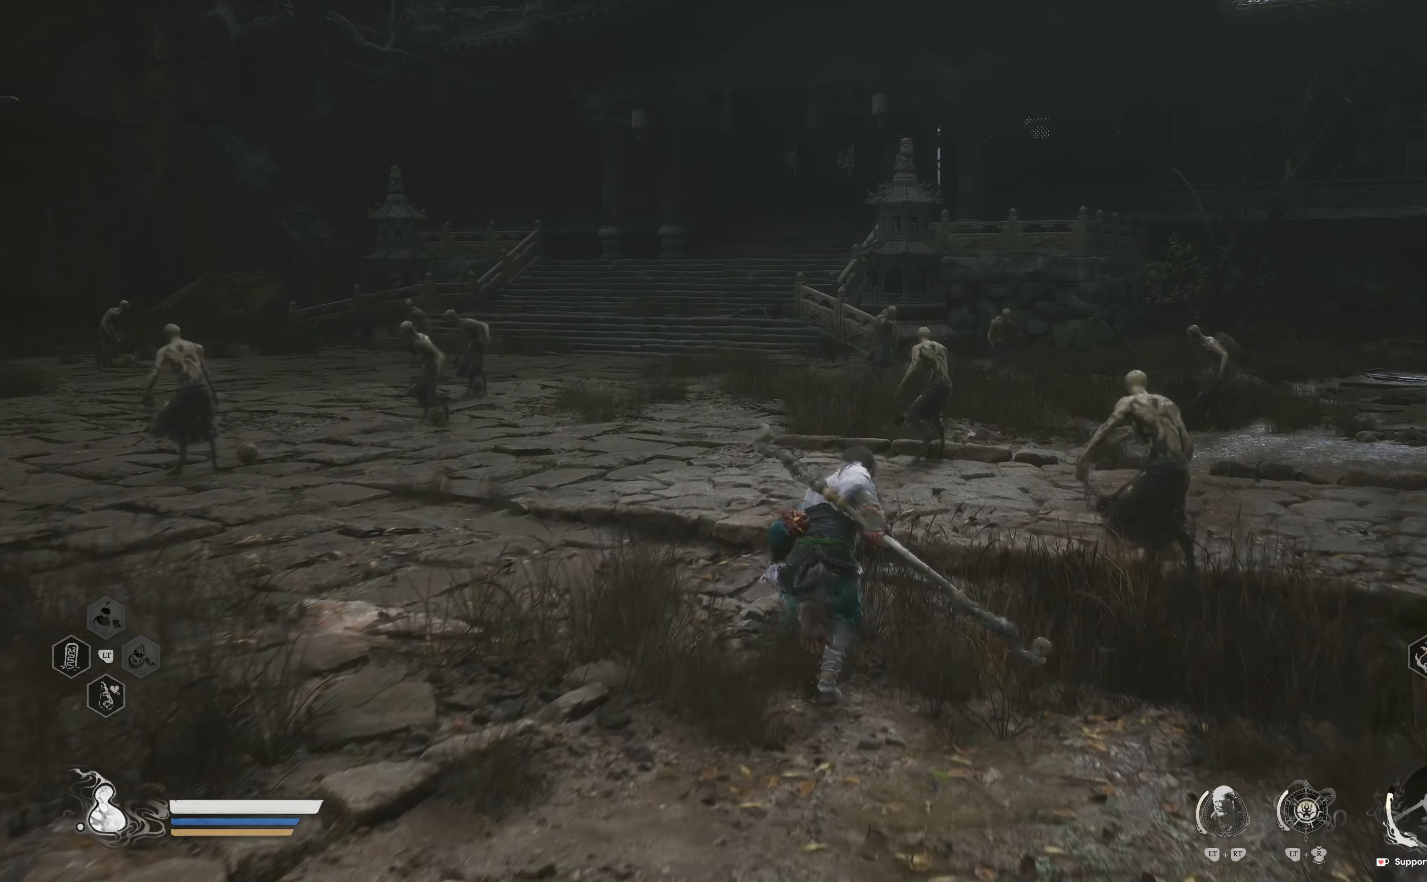
{"buttons": [], "left_stick": "up", "right_stick": "center", "events": [[50, "R1", "up"], [117, "R1", "down"], [217, "R1", "up"], [317, "R1", "down"], [434, "R1", "up"], [500, "left_stick", "up"]]}
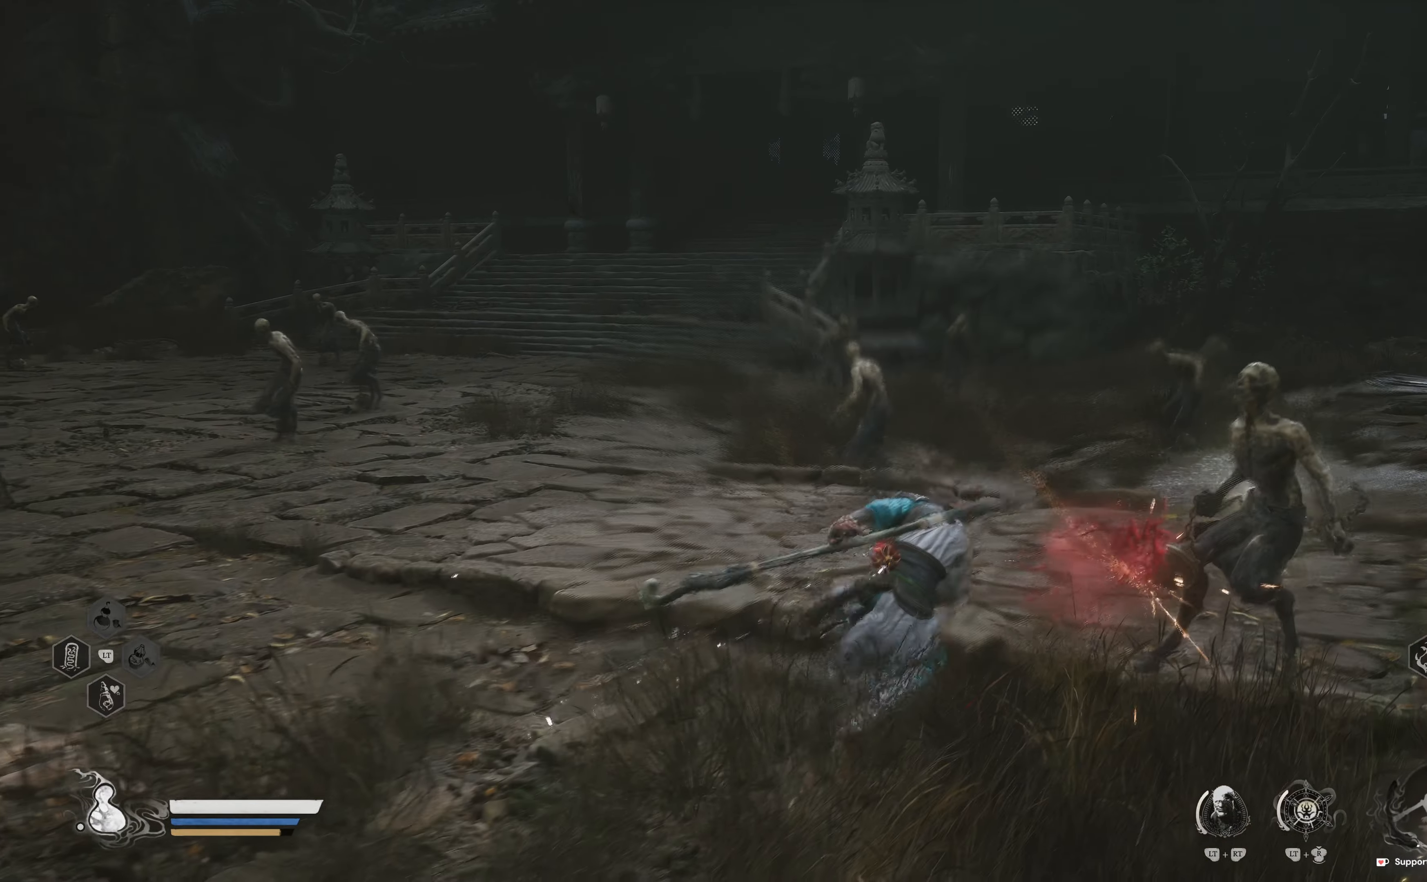
{"buttons": [], "left_stick": "up-left", "right_stick": "center", "events": [[334, "left_stick", "up-left"]]}
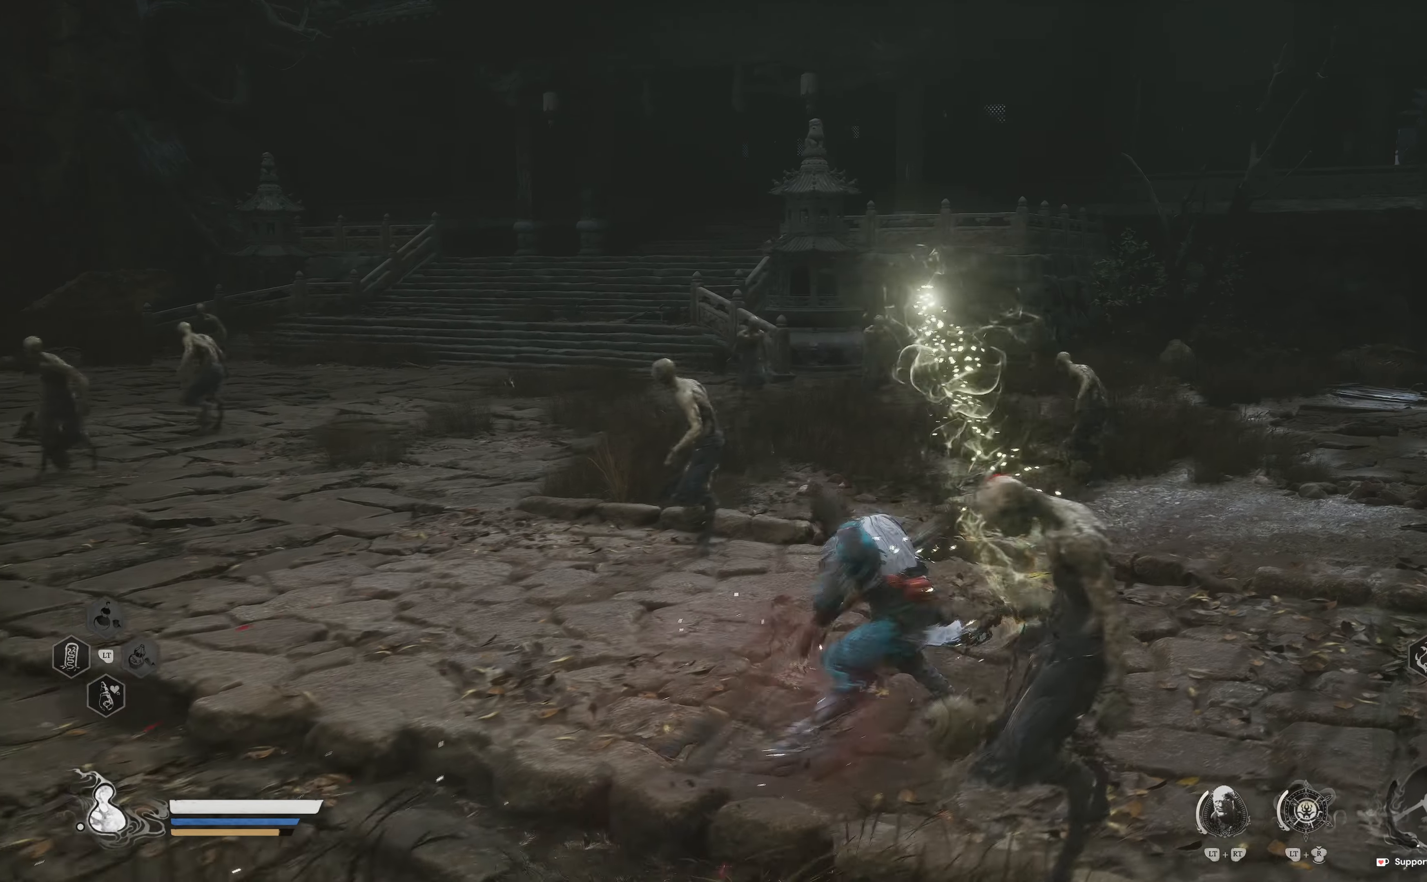
{"buttons": [], "left_stick": "up-left", "right_stick": "center", "events": [[100, "R1", "down"], [200, "R1", "up"]]}
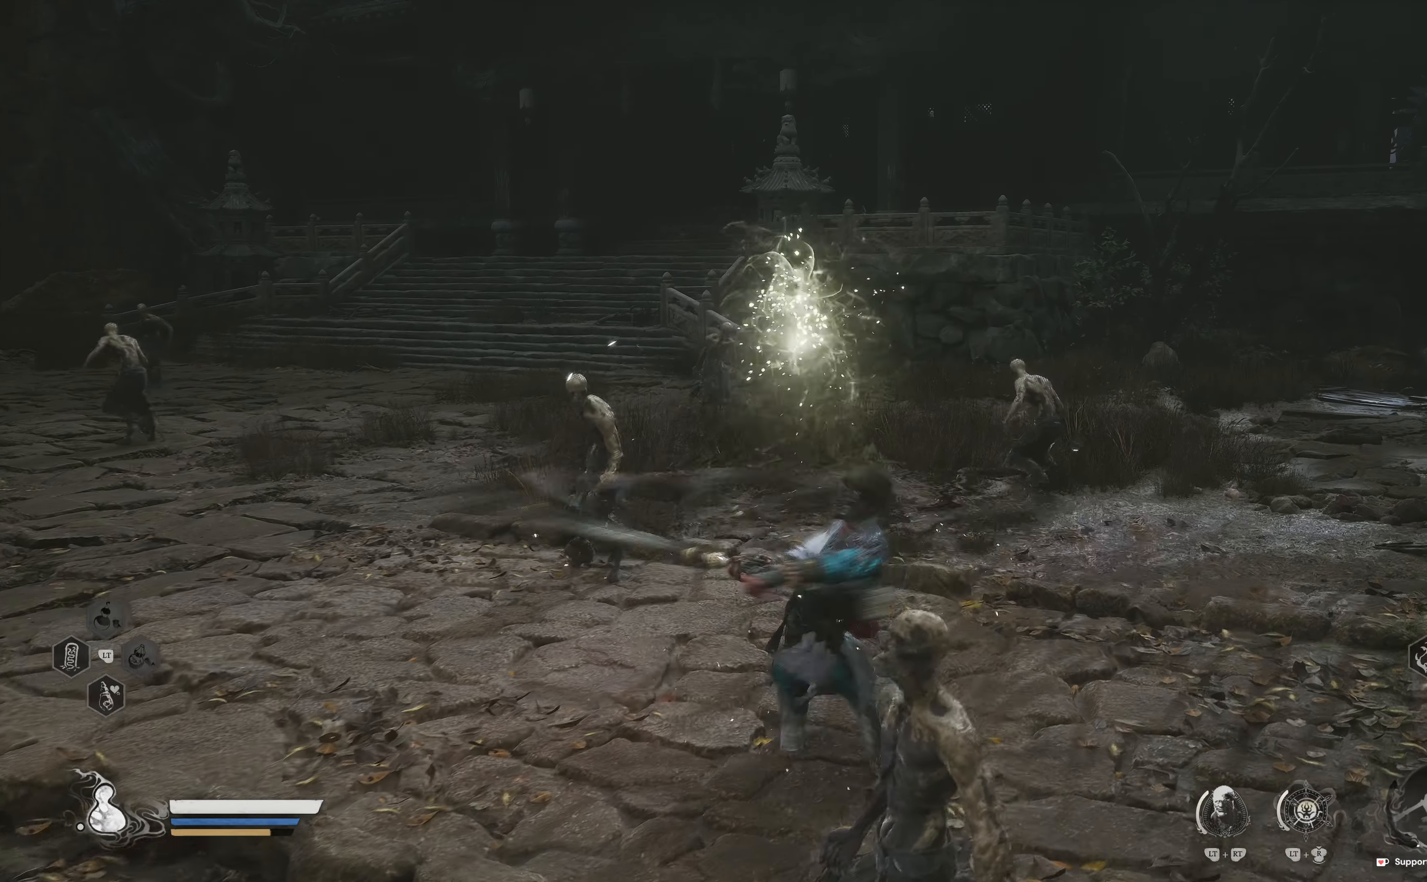
{"buttons": ["R1"], "left_stick": "up-left", "right_stick": "center", "events": [[284, "R1", "down"], [384, "R1", "up"], [484, "R1", "down"]]}